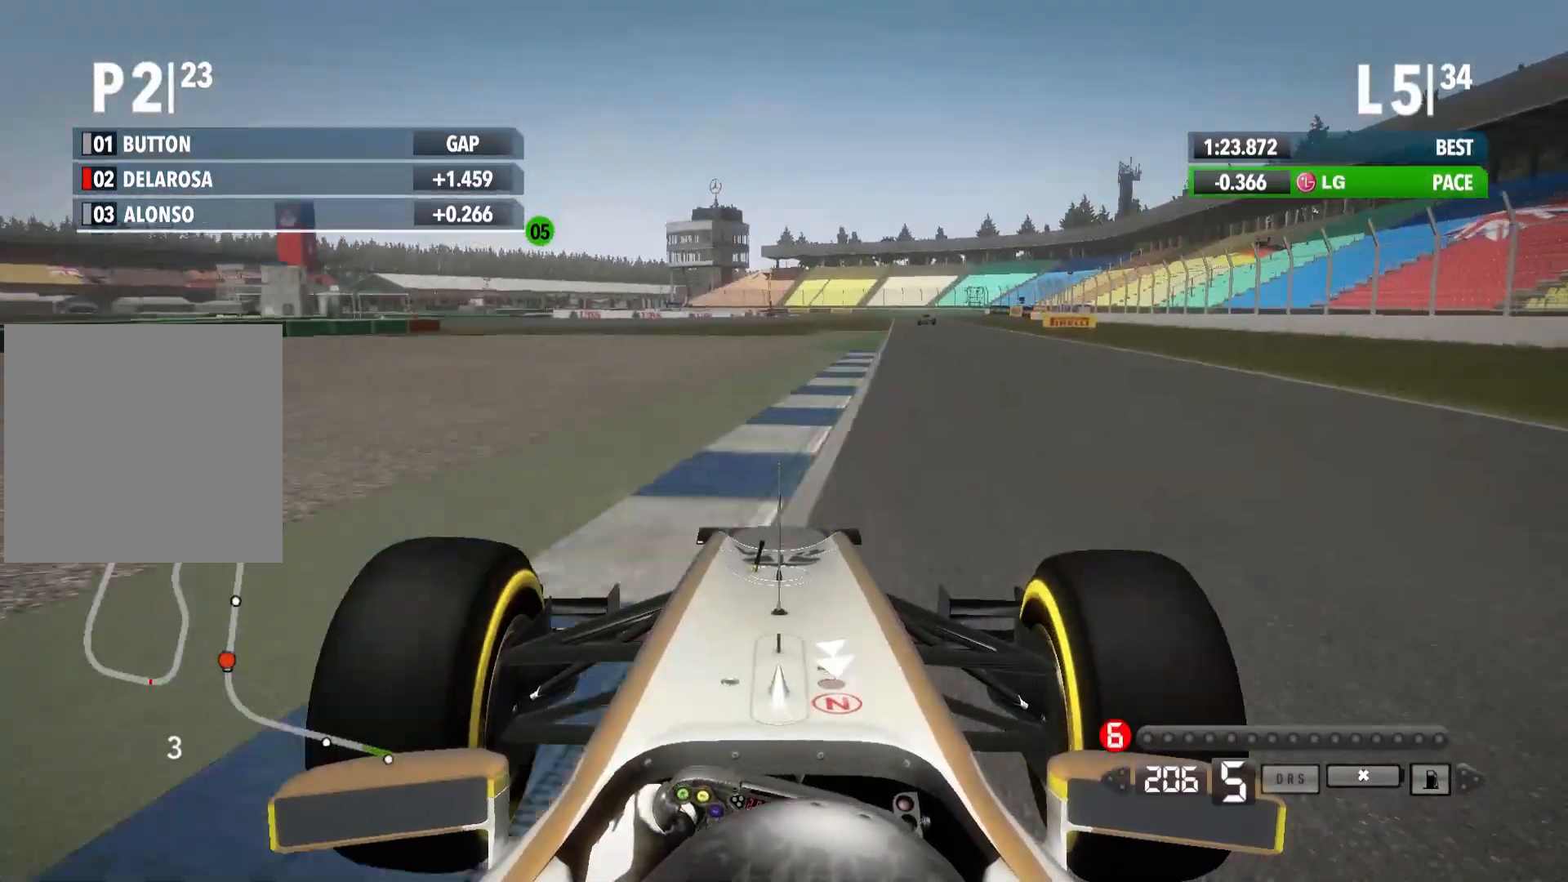
Gameplay with a controller (Xbox layout); each line is a JSON object with the inputs held at the frame after it (dt_ms = milliseconds from this image to that frame). "events" lists button and stick changes between this image and that frame as [ms after this image, input, new state], when the widget could be followed in between. Not read: R2.
{"dt_ms": 500, "buttons": [], "left_stick": "right", "right_stick": "center", "events": []}
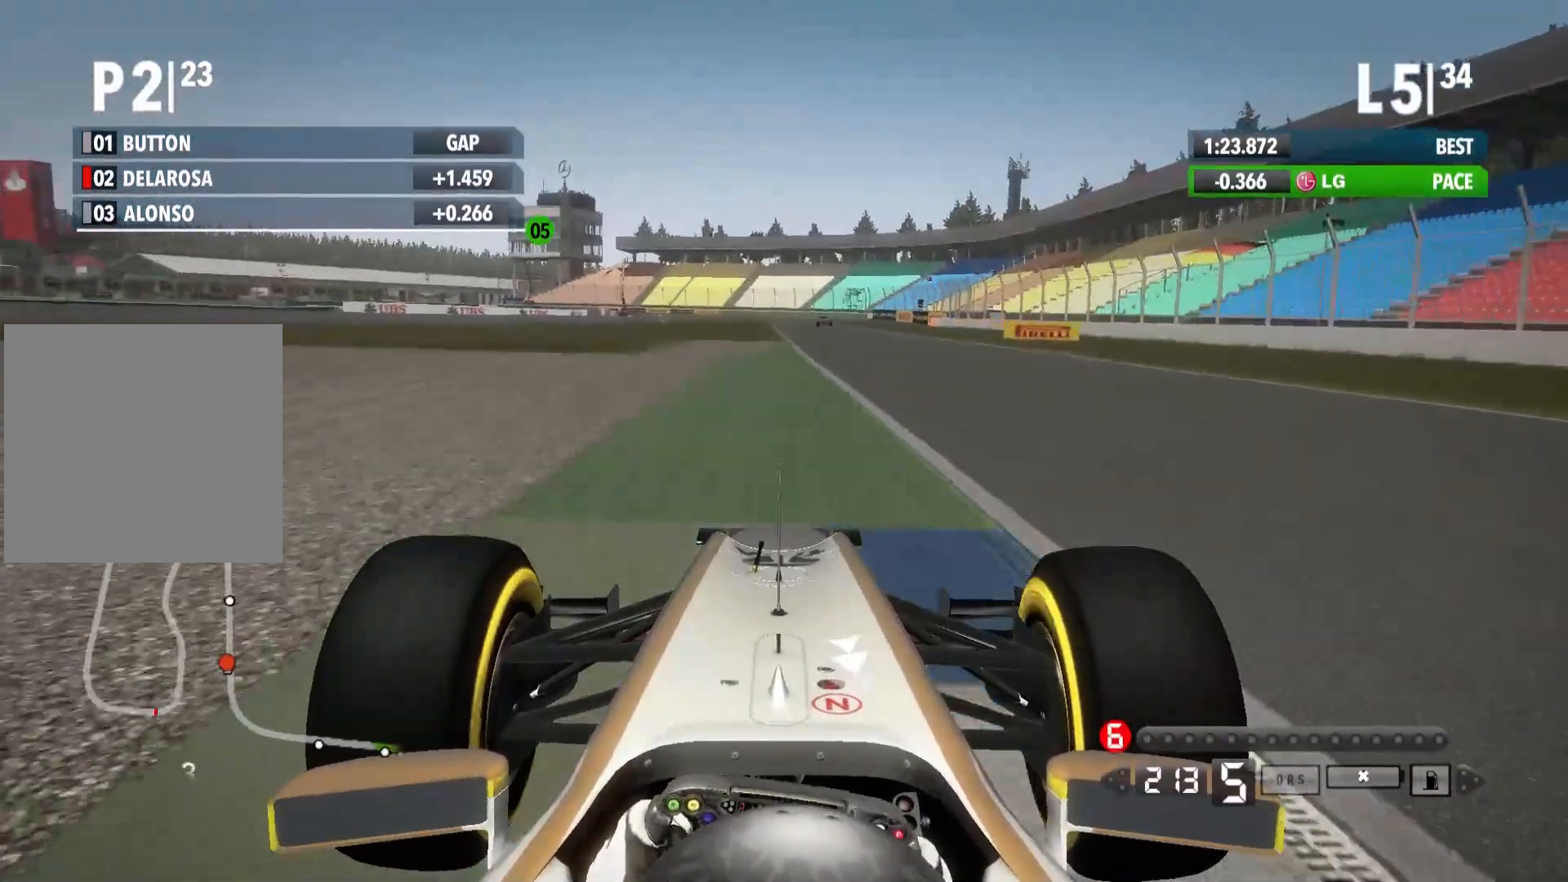
{"dt_ms": 500, "buttons": [], "left_stick": "center", "right_stick": "center", "events": [[150, "left_stick", "center"]]}
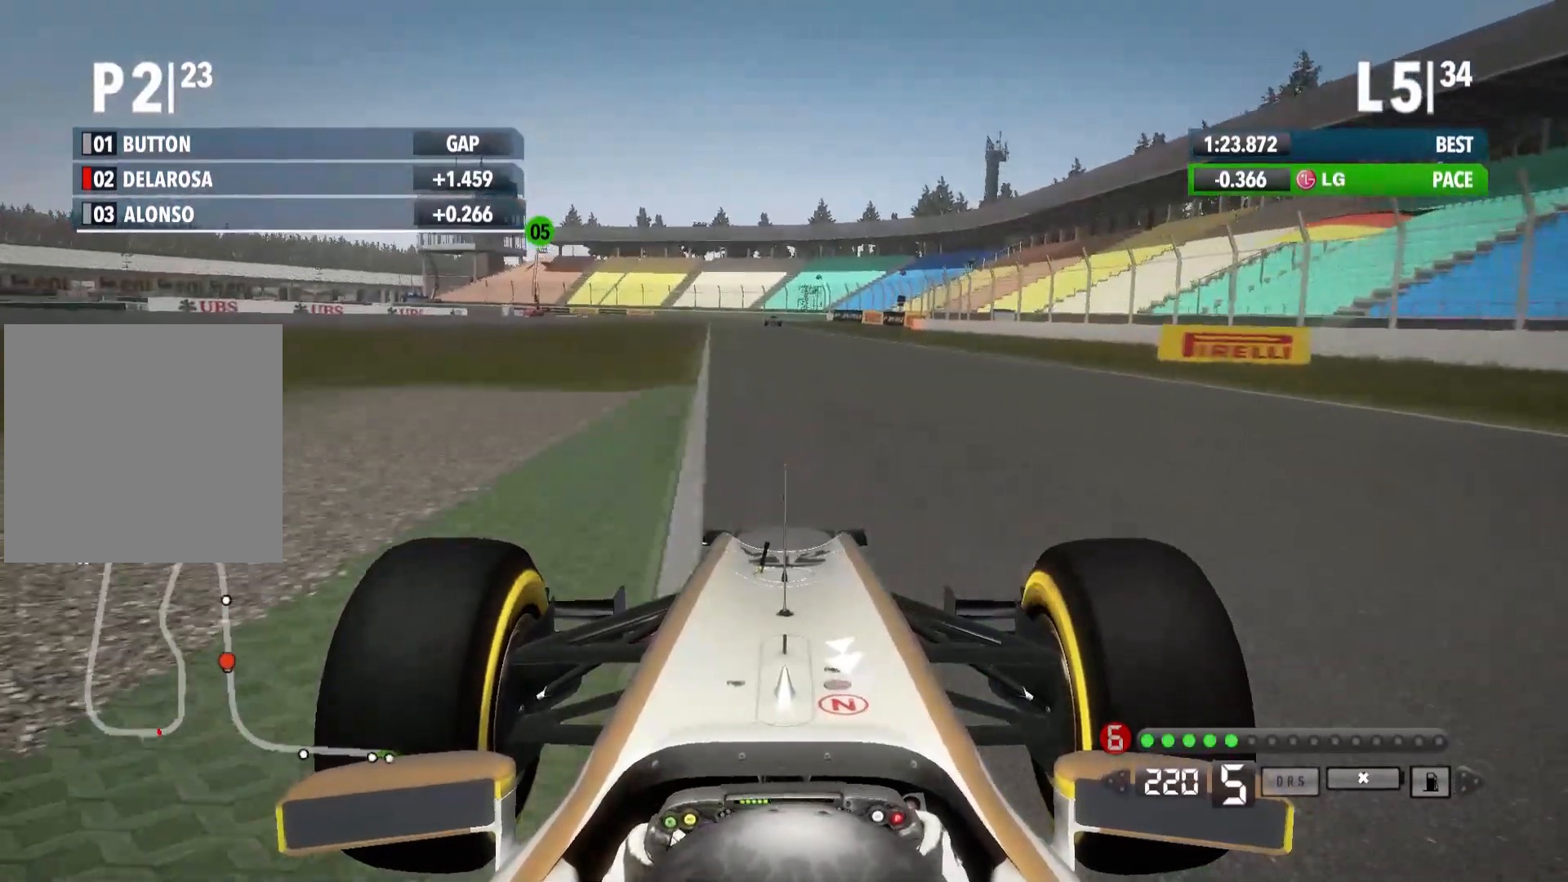
{"dt_ms": 500, "buttons": [], "left_stick": "center", "right_stick": "center", "events": []}
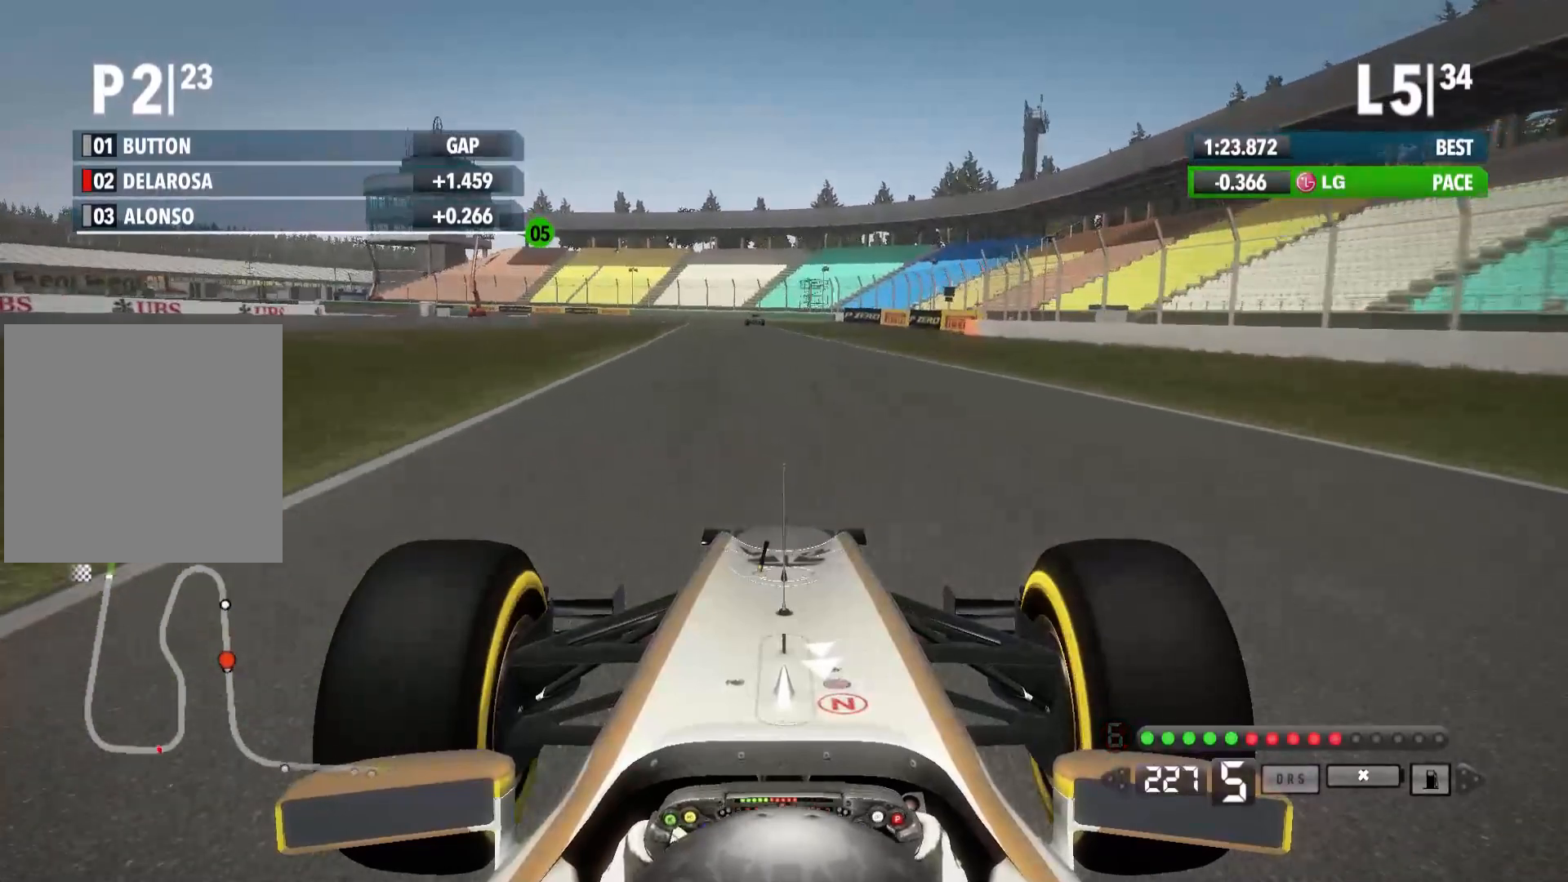
{"dt_ms": 500, "buttons": [], "left_stick": "center", "right_stick": "center"}
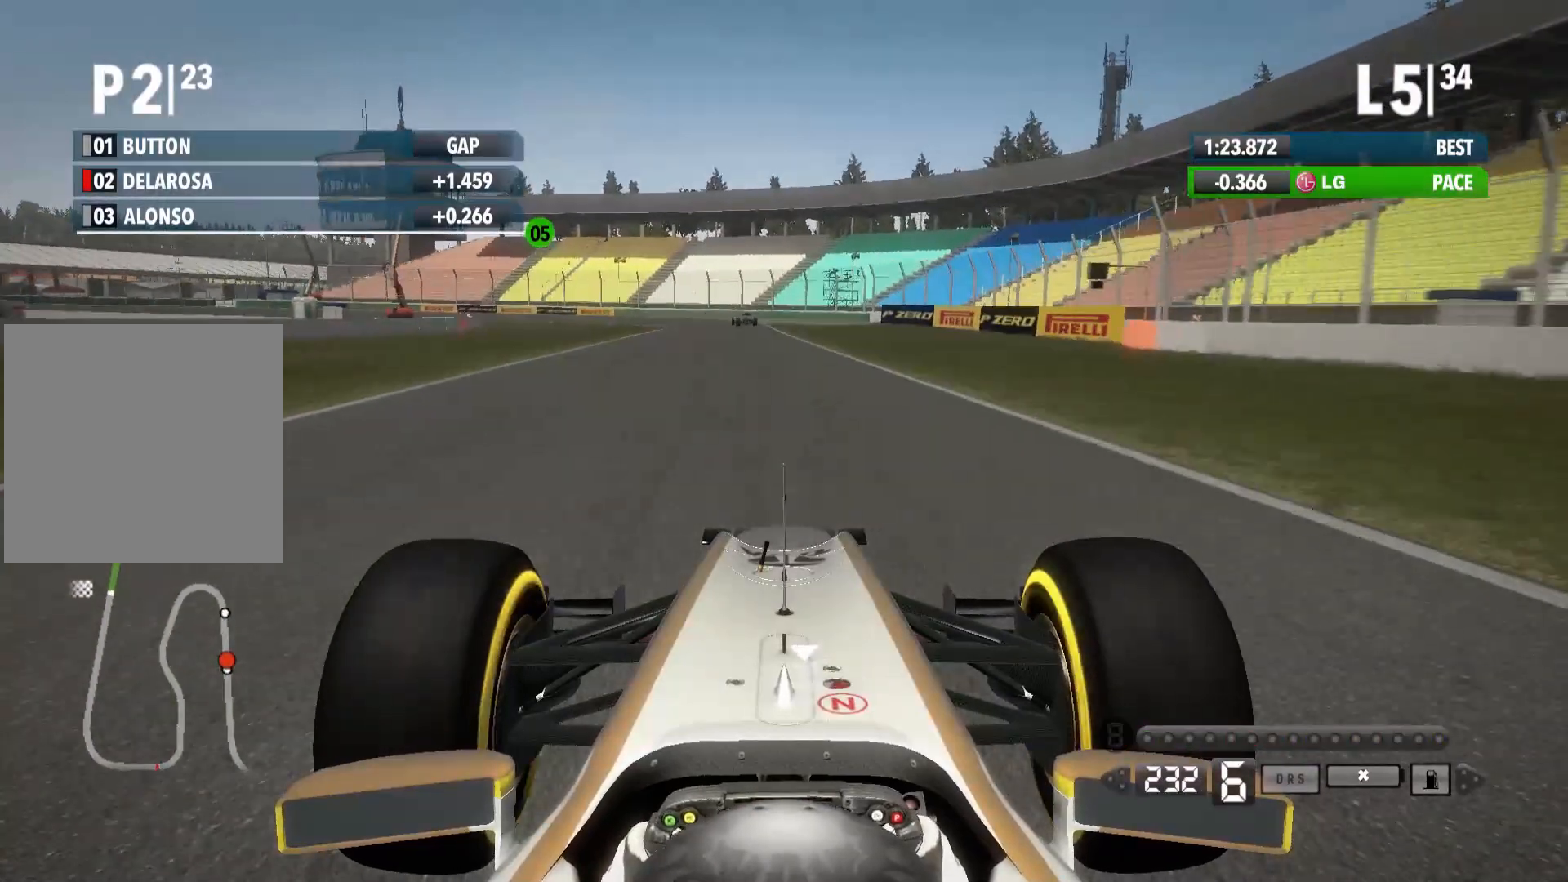
{"dt_ms": 500, "buttons": ["X", "L2"], "left_stick": "left", "right_stick": "center", "events": [[83, "left_stick", "left"], [317, "L2", "down"], [500, "X", "down"]]}
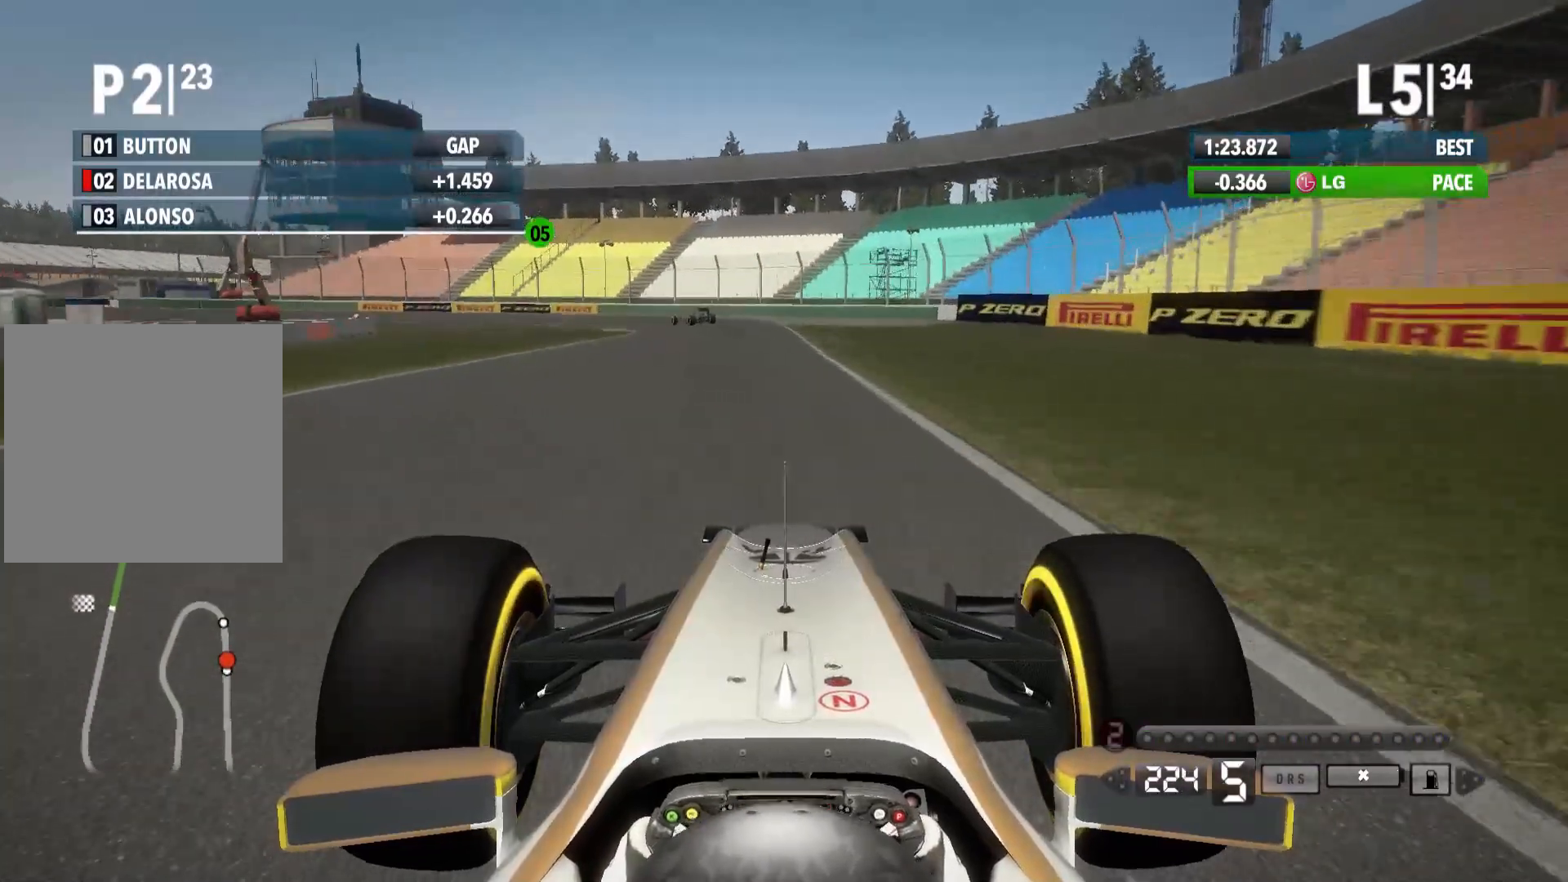
{"dt_ms": 500, "buttons": ["X", "L2"], "left_stick": "left", "right_stick": "center", "events": [[117, "X", "up"], [200, "X", "down"], [317, "X", "up"], [400, "X", "down"]]}
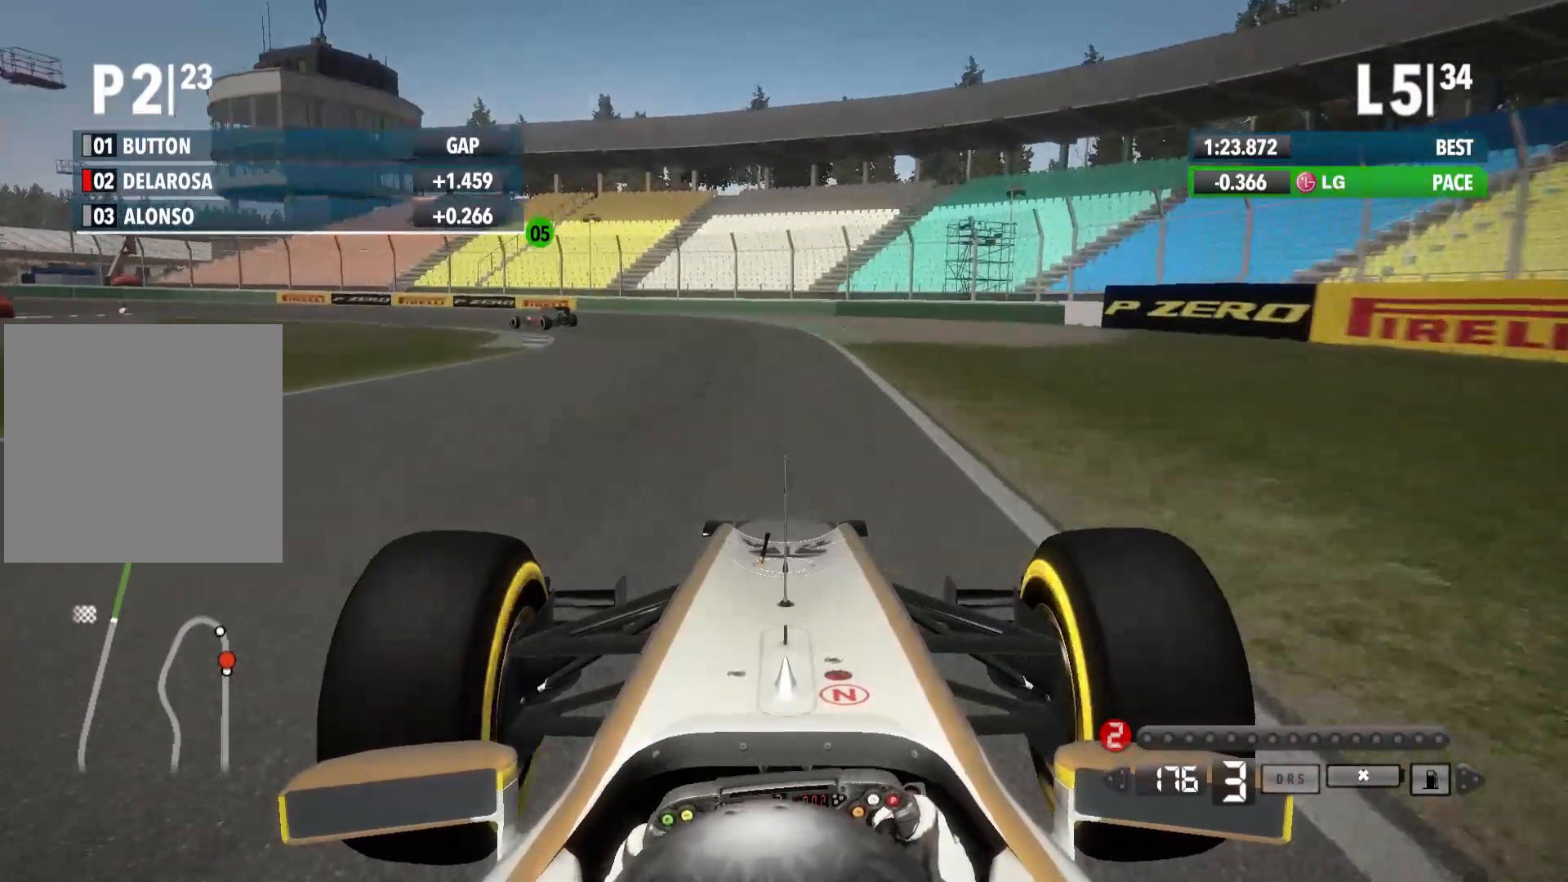
{"dt_ms": 500, "buttons": ["L2"], "left_stick": "left", "right_stick": "center", "events": [[33, "X", "up"]]}
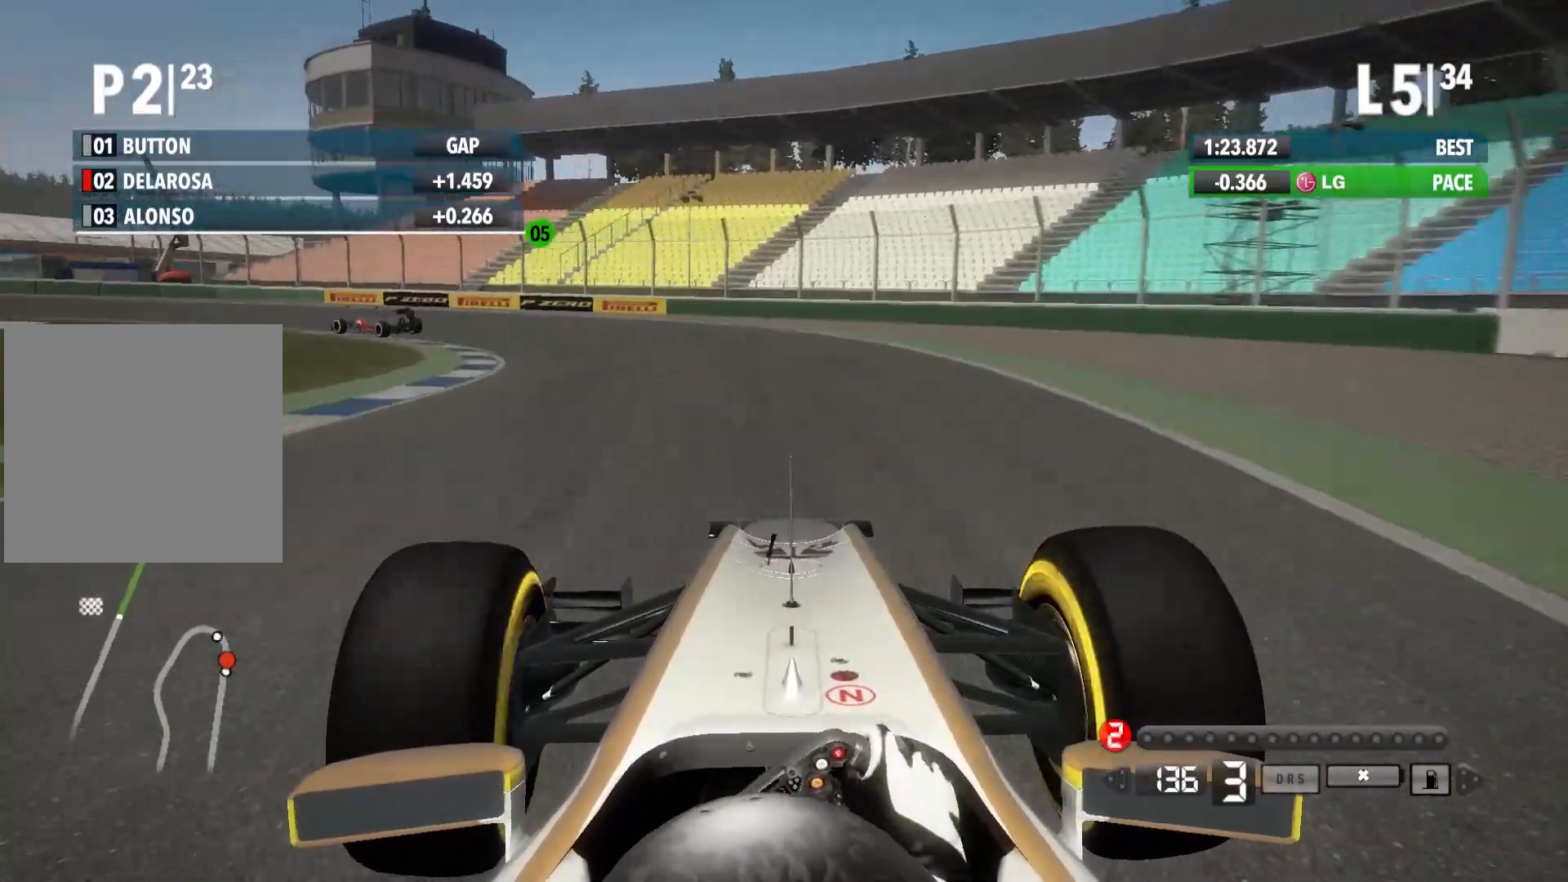
{"dt_ms": 500, "buttons": [], "left_stick": "left", "right_stick": "center", "events": [[117, "L2", "up"], [117, "X", "down"], [250, "X", "up"]]}
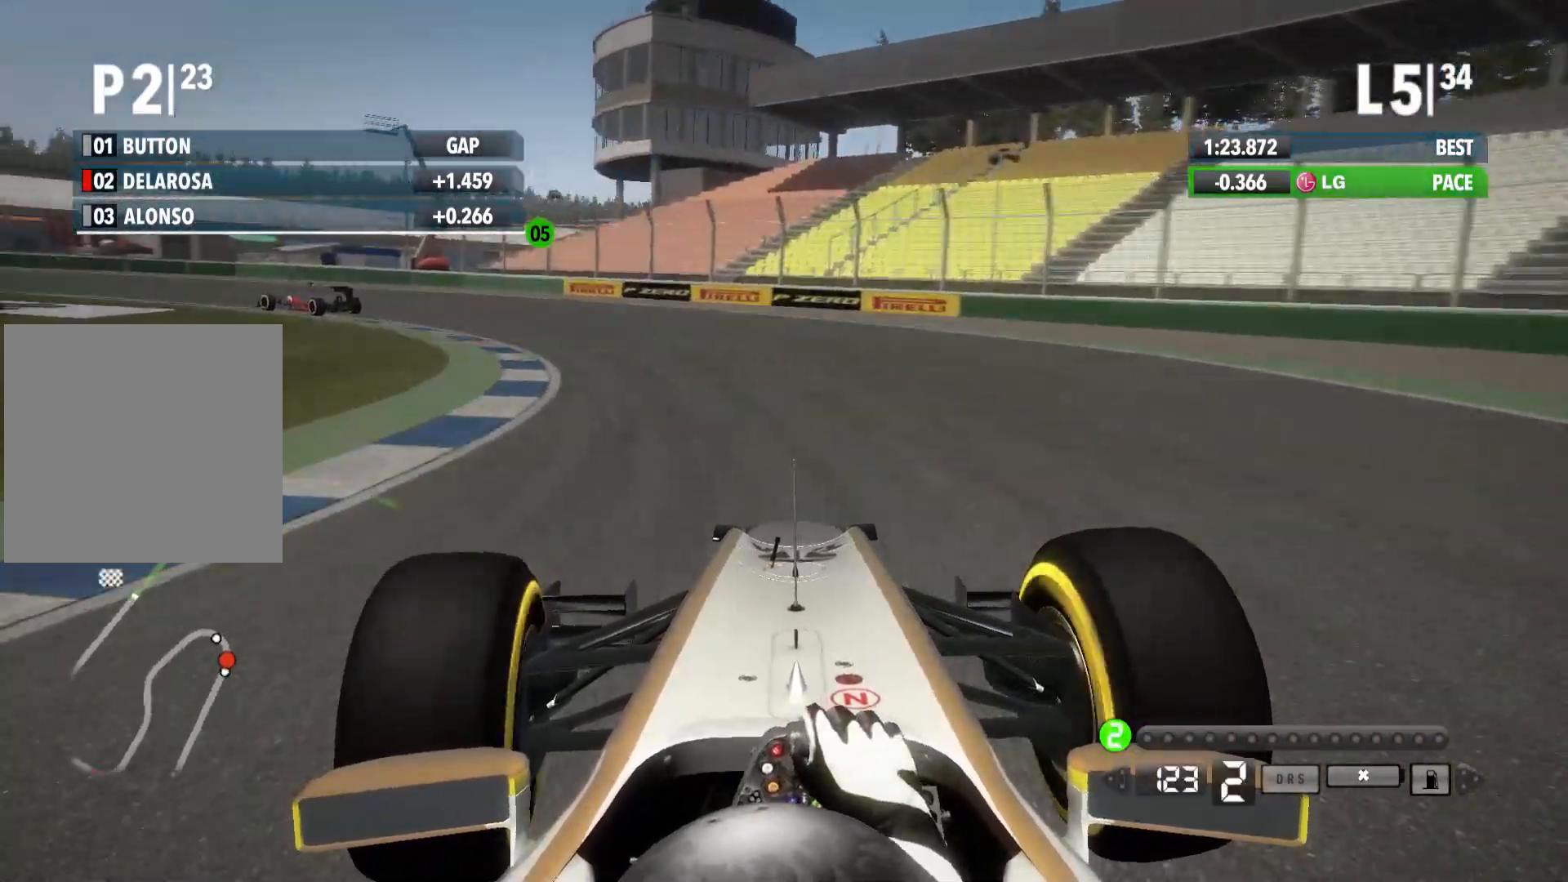
{"dt_ms": 500, "buttons": [], "left_stick": "left", "right_stick": "center", "events": []}
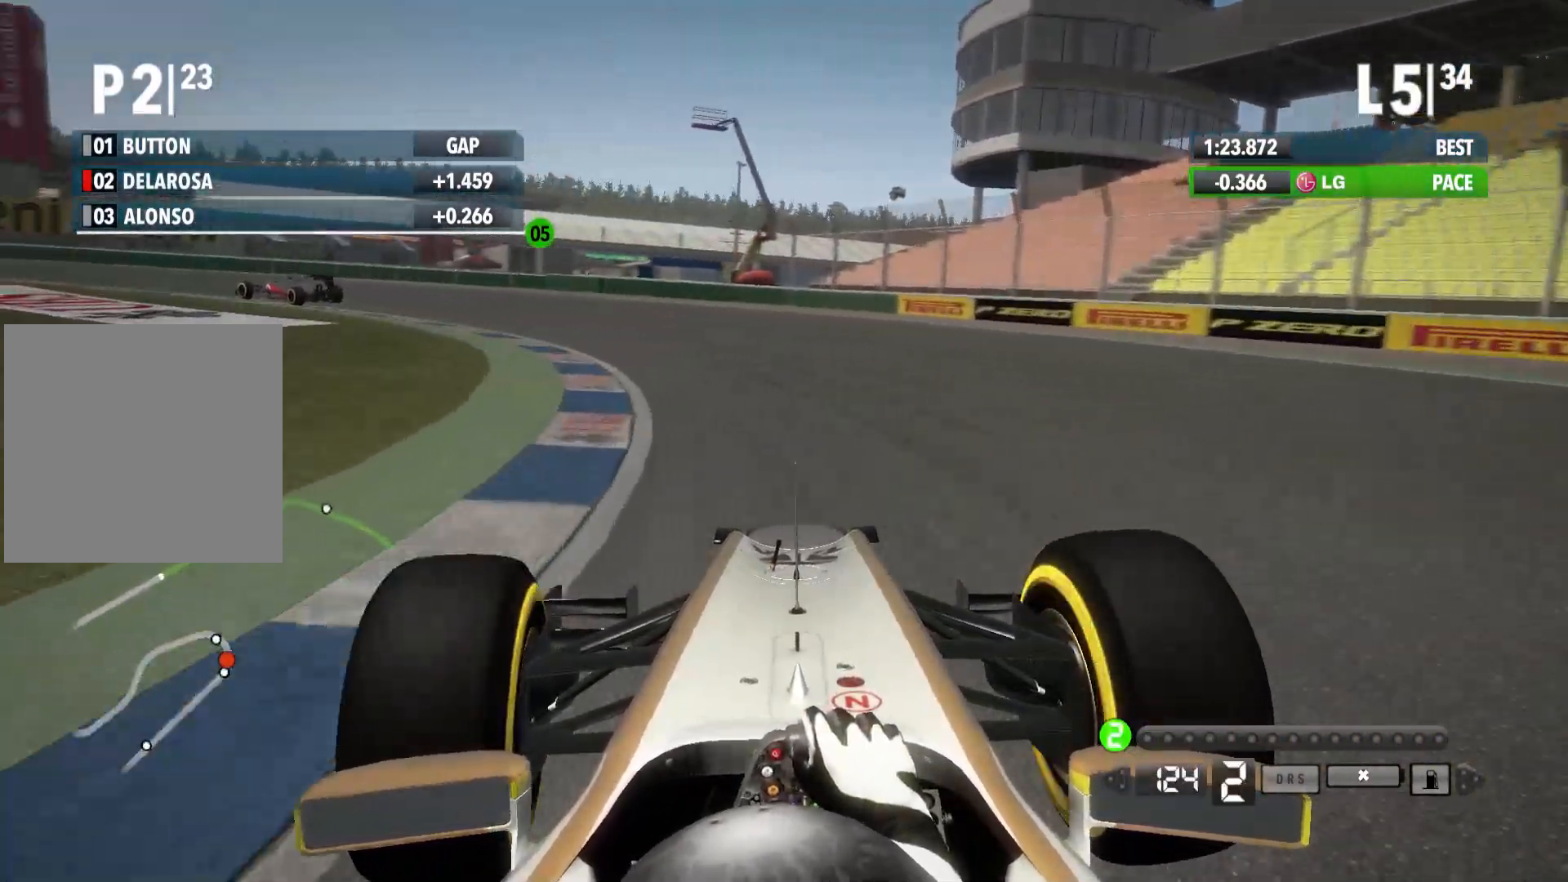
{"dt_ms": 500, "buttons": [], "left_stick": "left", "right_stick": "center", "events": []}
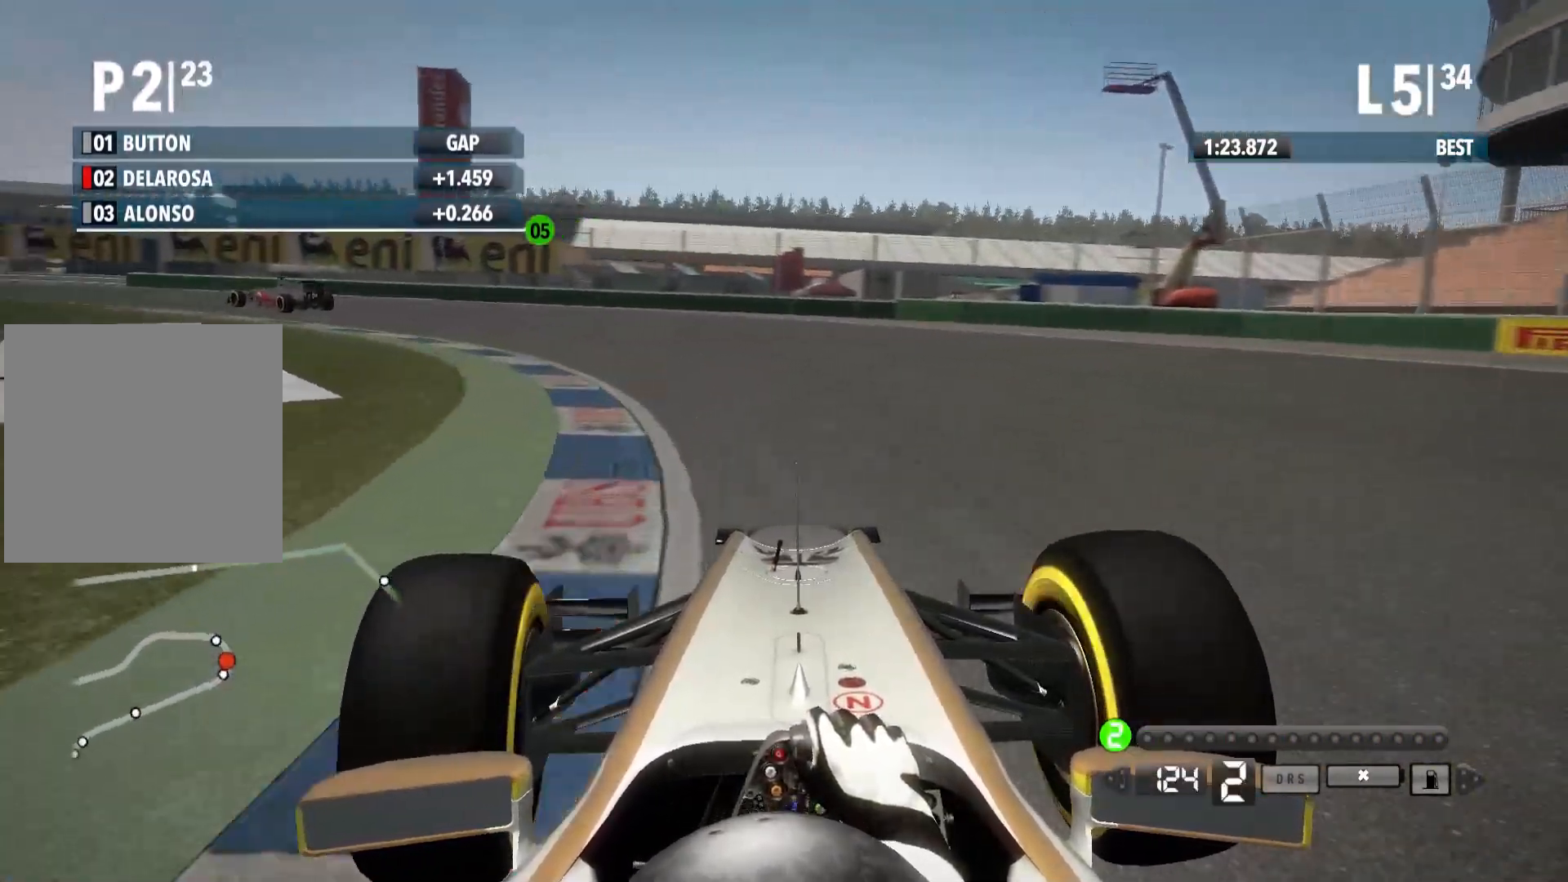
{"dt_ms": 500, "buttons": [], "left_stick": "left", "right_stick": "center", "events": []}
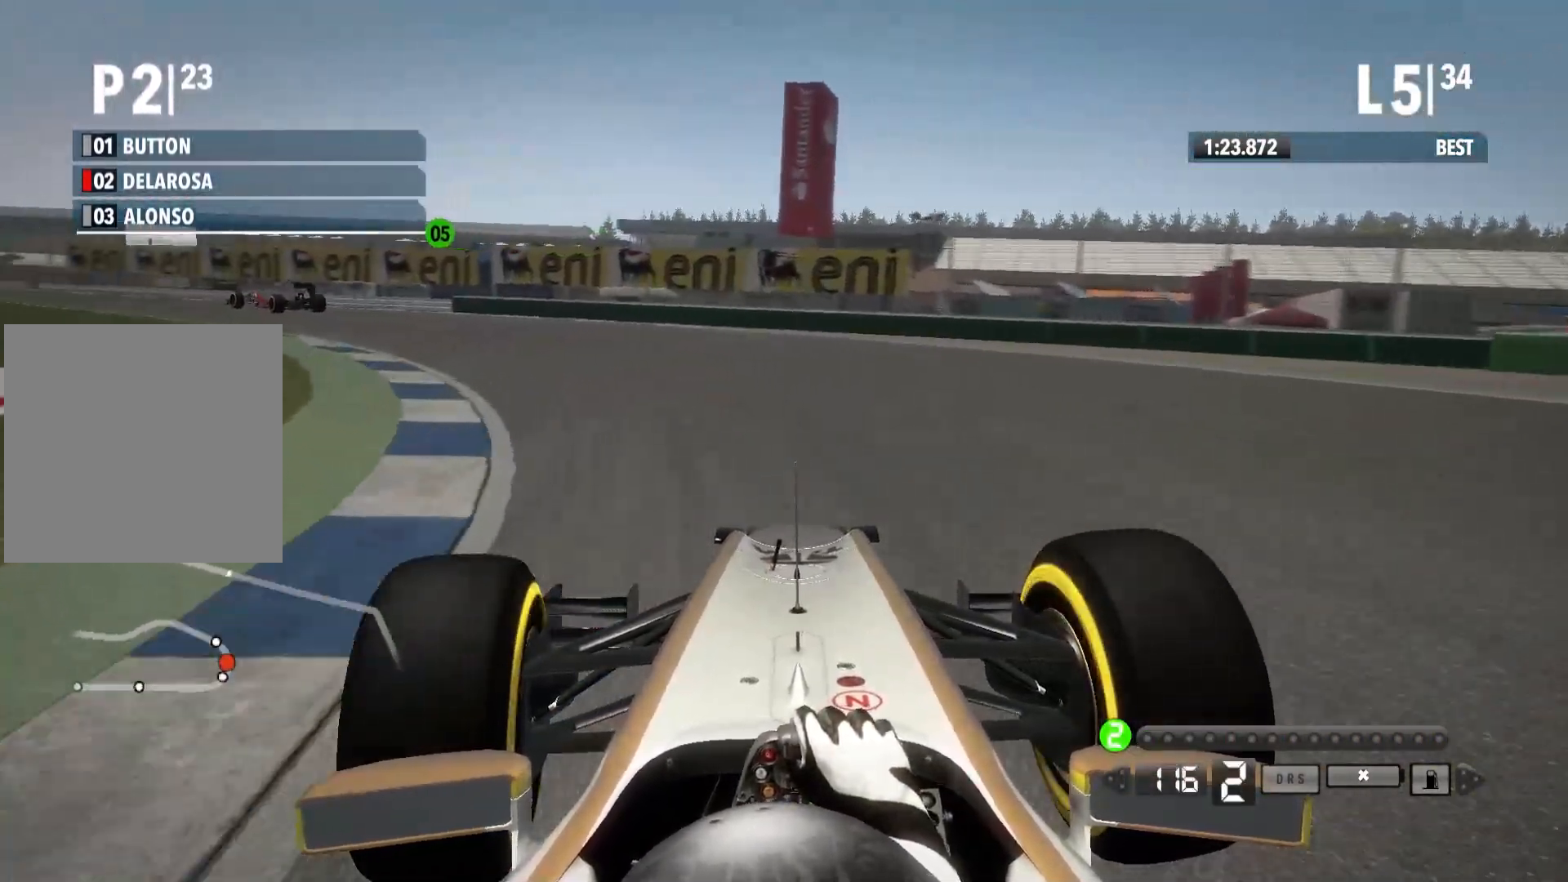
{"dt_ms": 500, "buttons": [], "left_stick": "left", "right_stick": "center", "events": []}
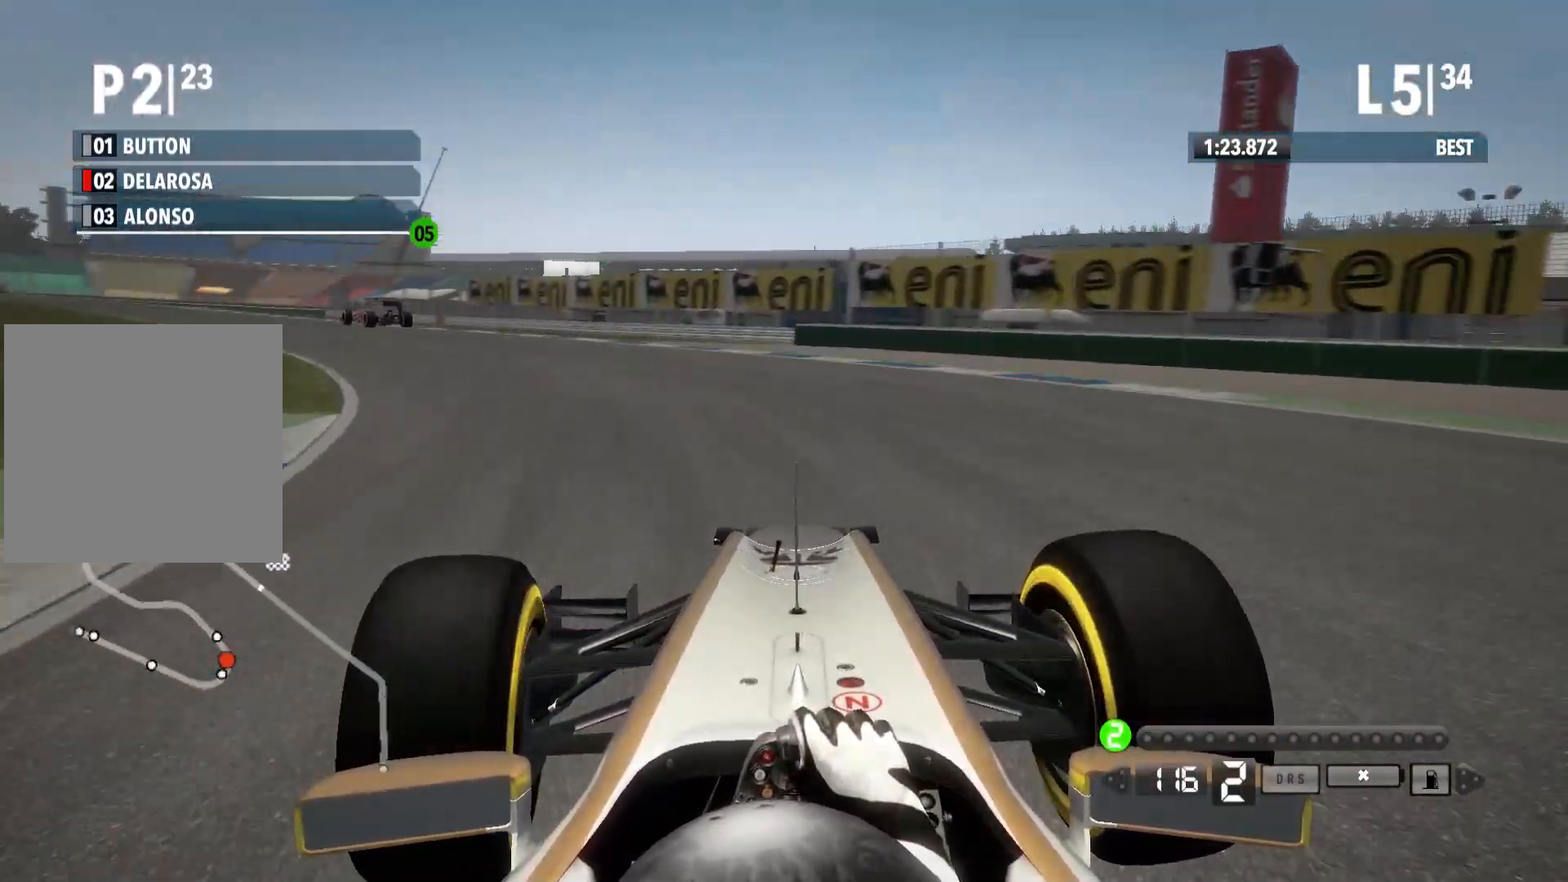
{"dt_ms": 500, "buttons": [], "left_stick": "left", "right_stick": "center", "events": []}
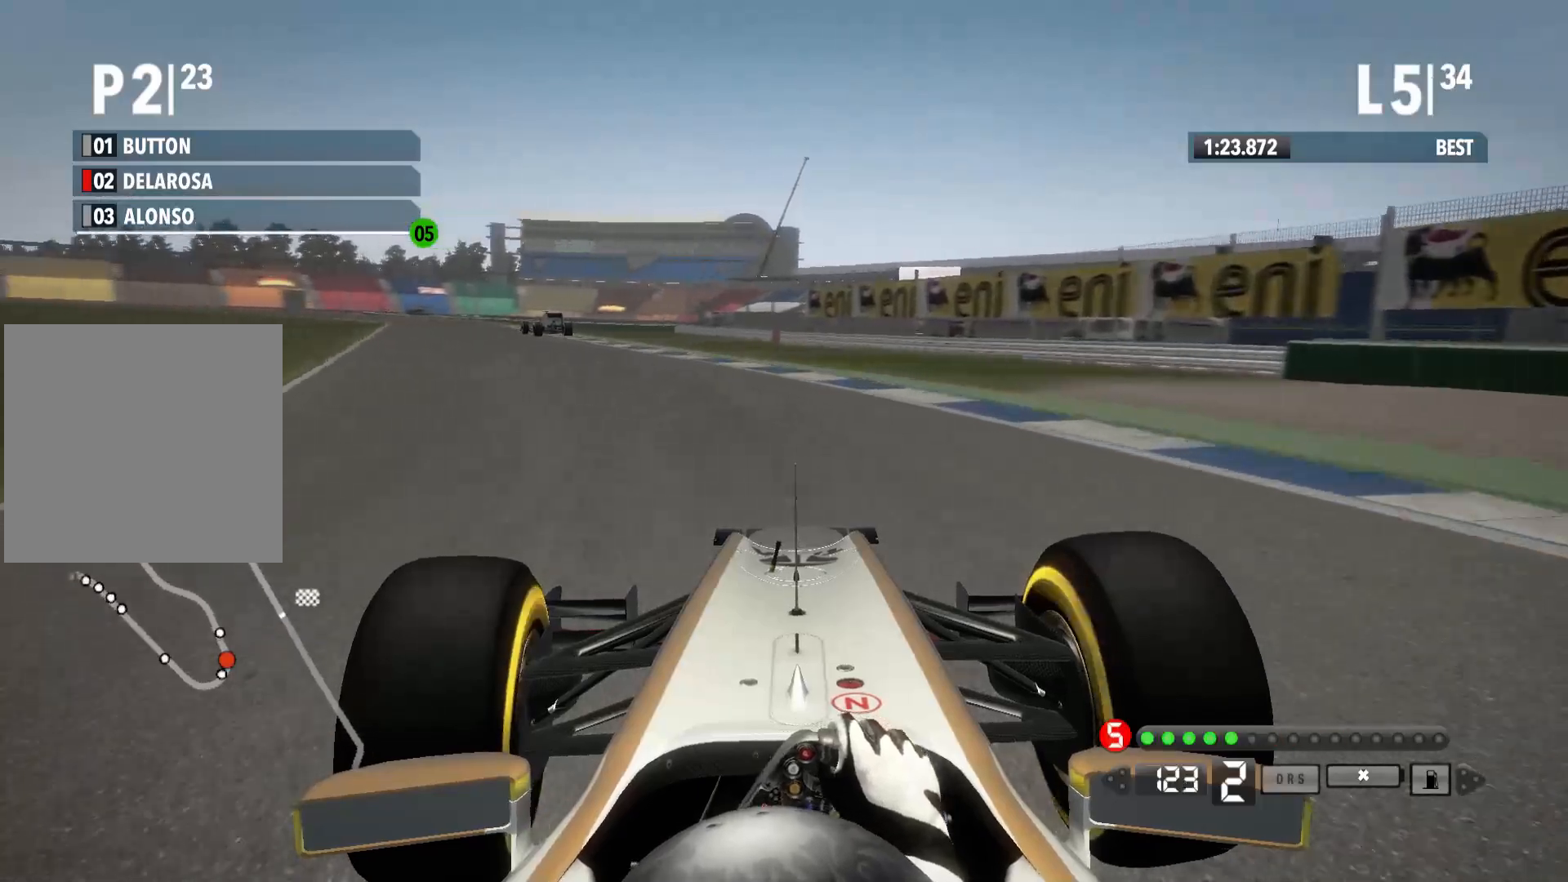
{"dt_ms": 500, "buttons": [], "left_stick": "left", "right_stick": "center", "events": []}
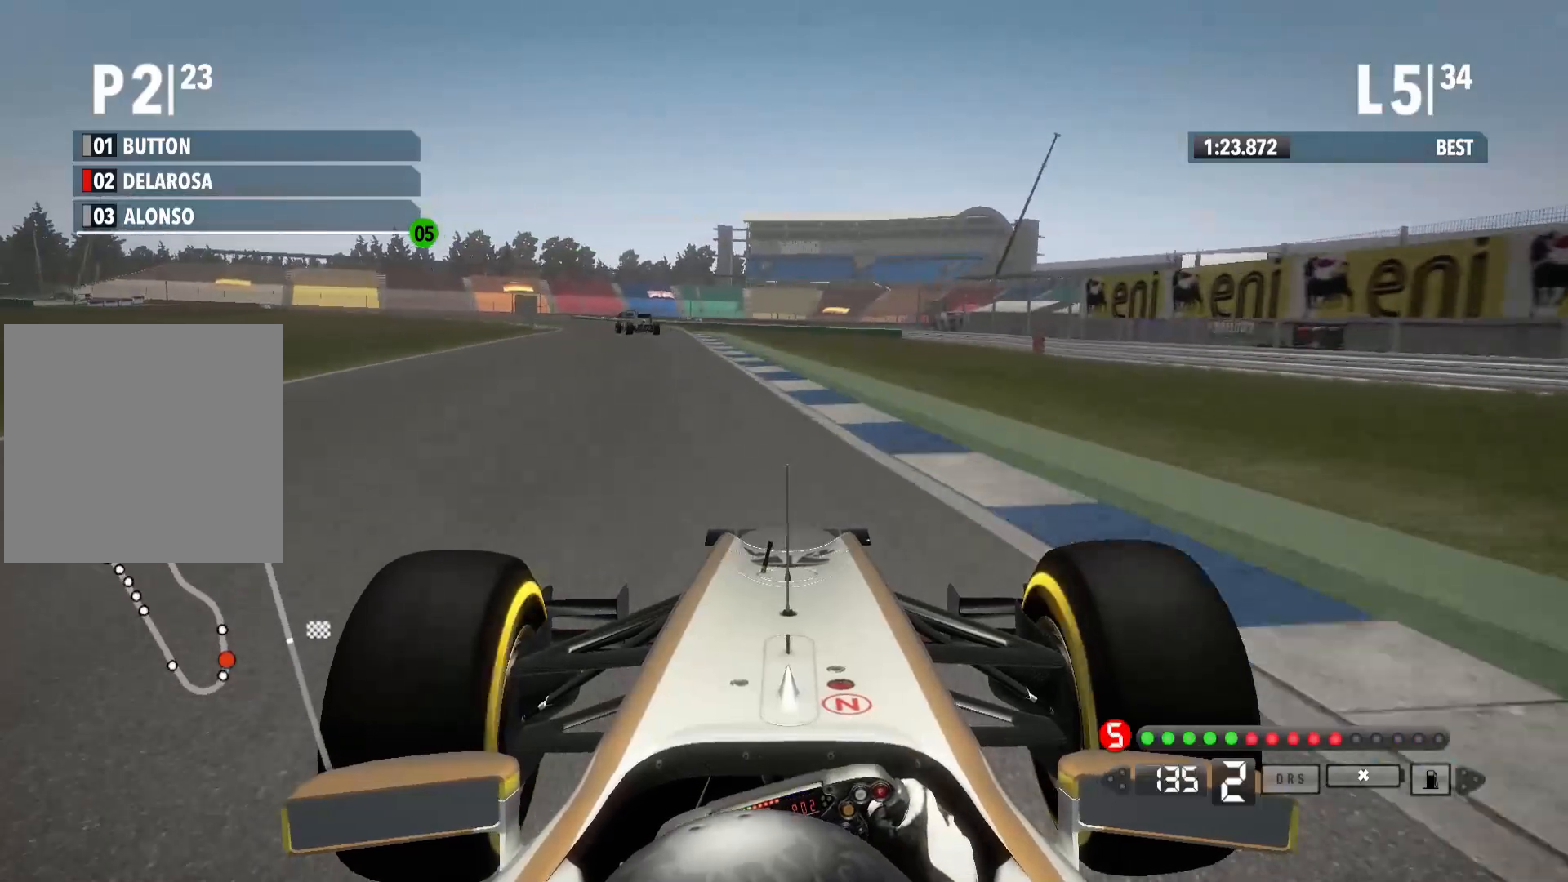
{"dt_ms": 500, "buttons": [], "left_stick": "left", "right_stick": "center", "events": [[183, "A", "down"], [283, "A", "up"]]}
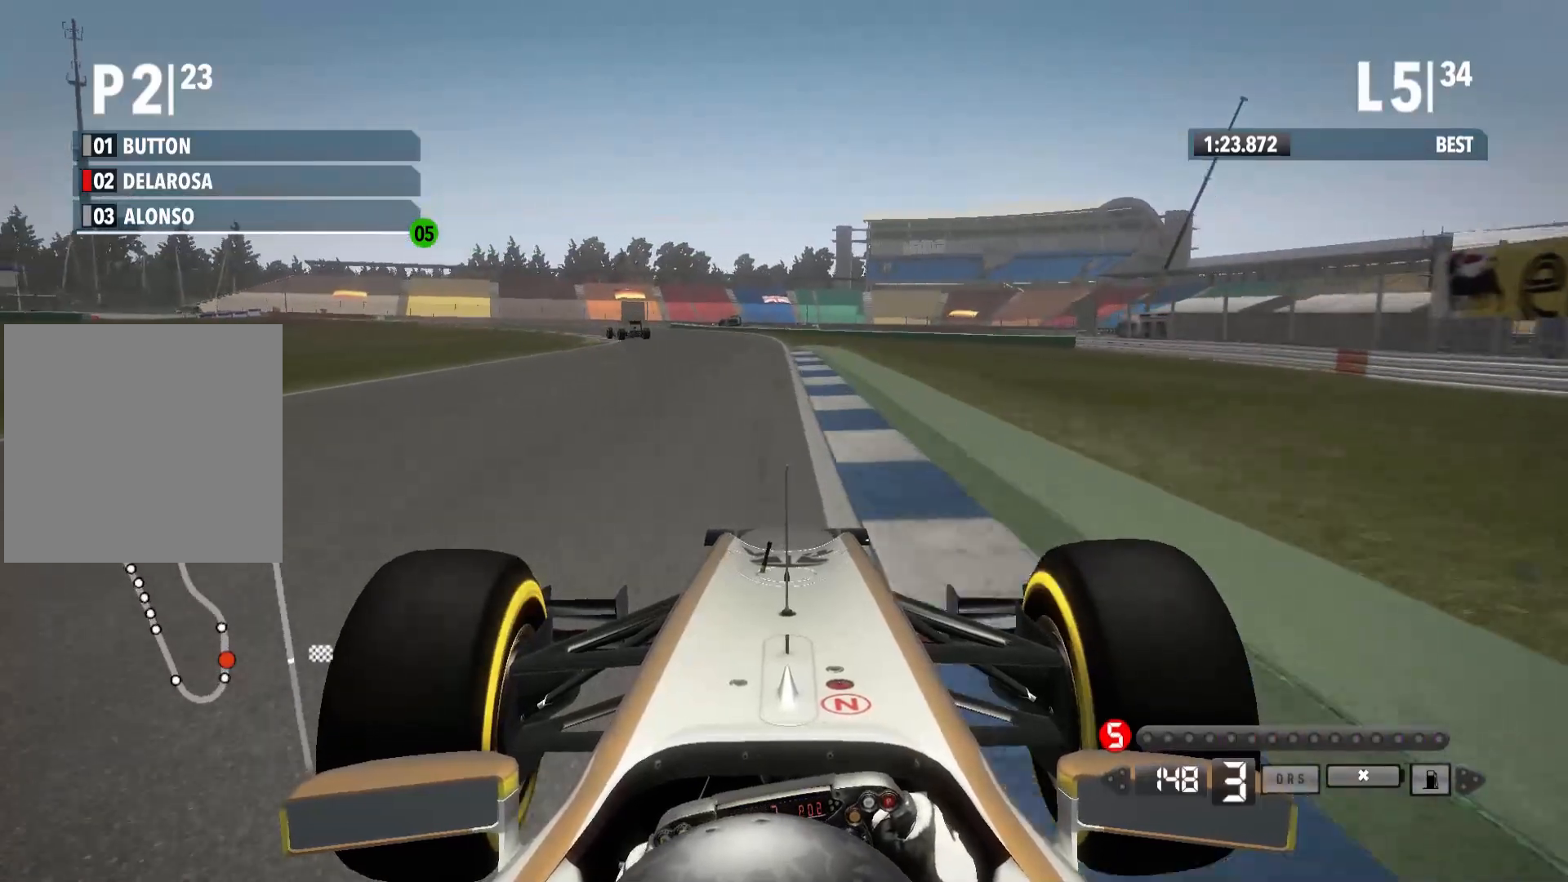
{"dt_ms": 500, "buttons": [], "left_stick": "left", "right_stick": "center", "events": []}
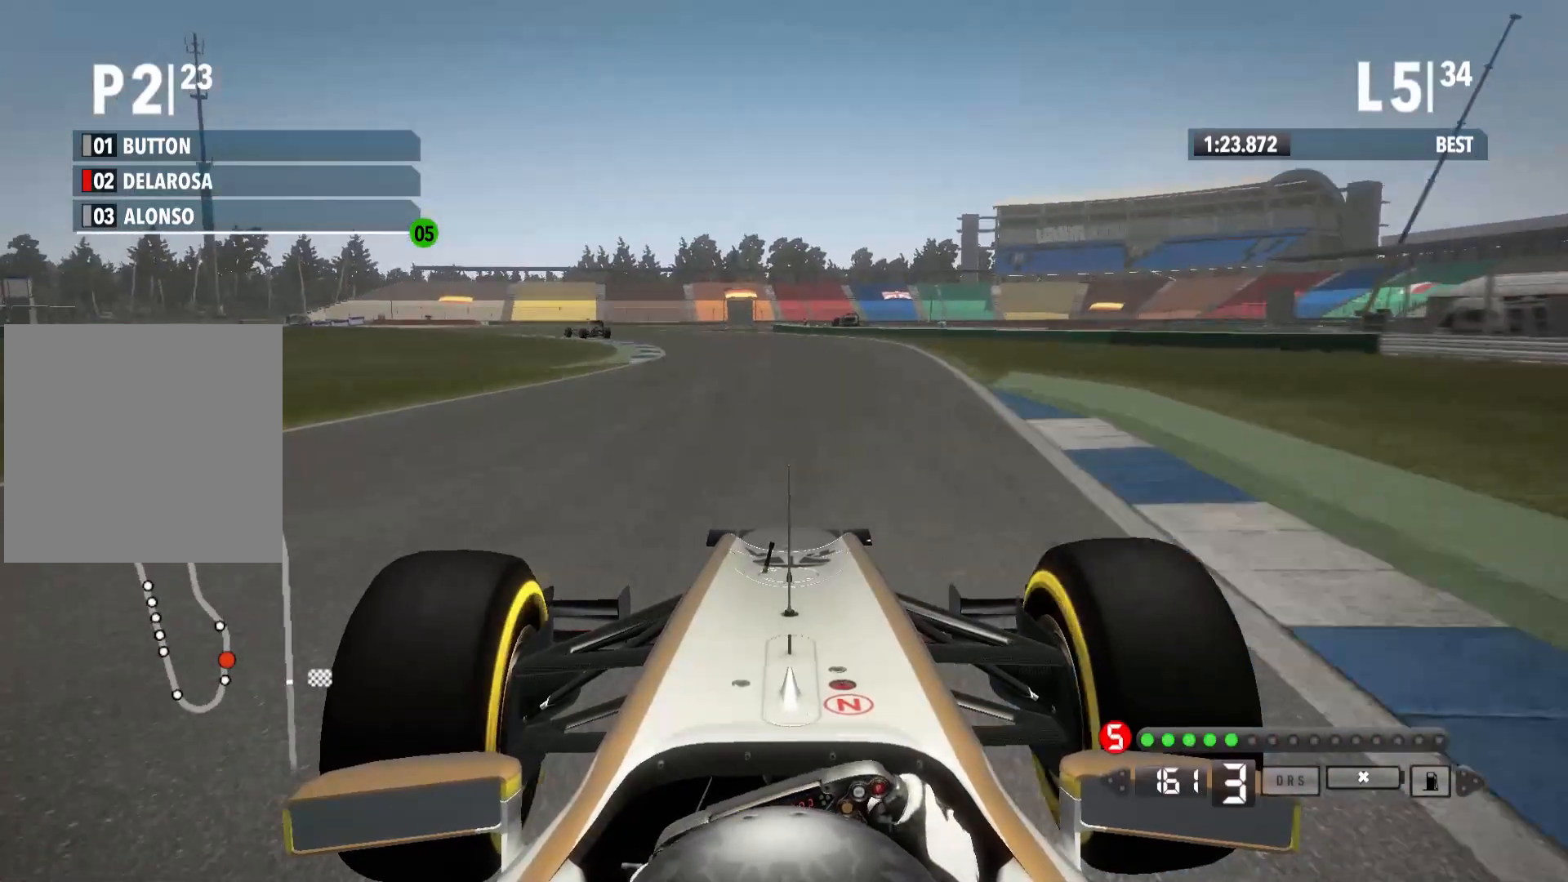
{"dt_ms": 500, "buttons": ["A"], "left_stick": "left", "right_stick": "center", "events": [[383, "A", "down"]]}
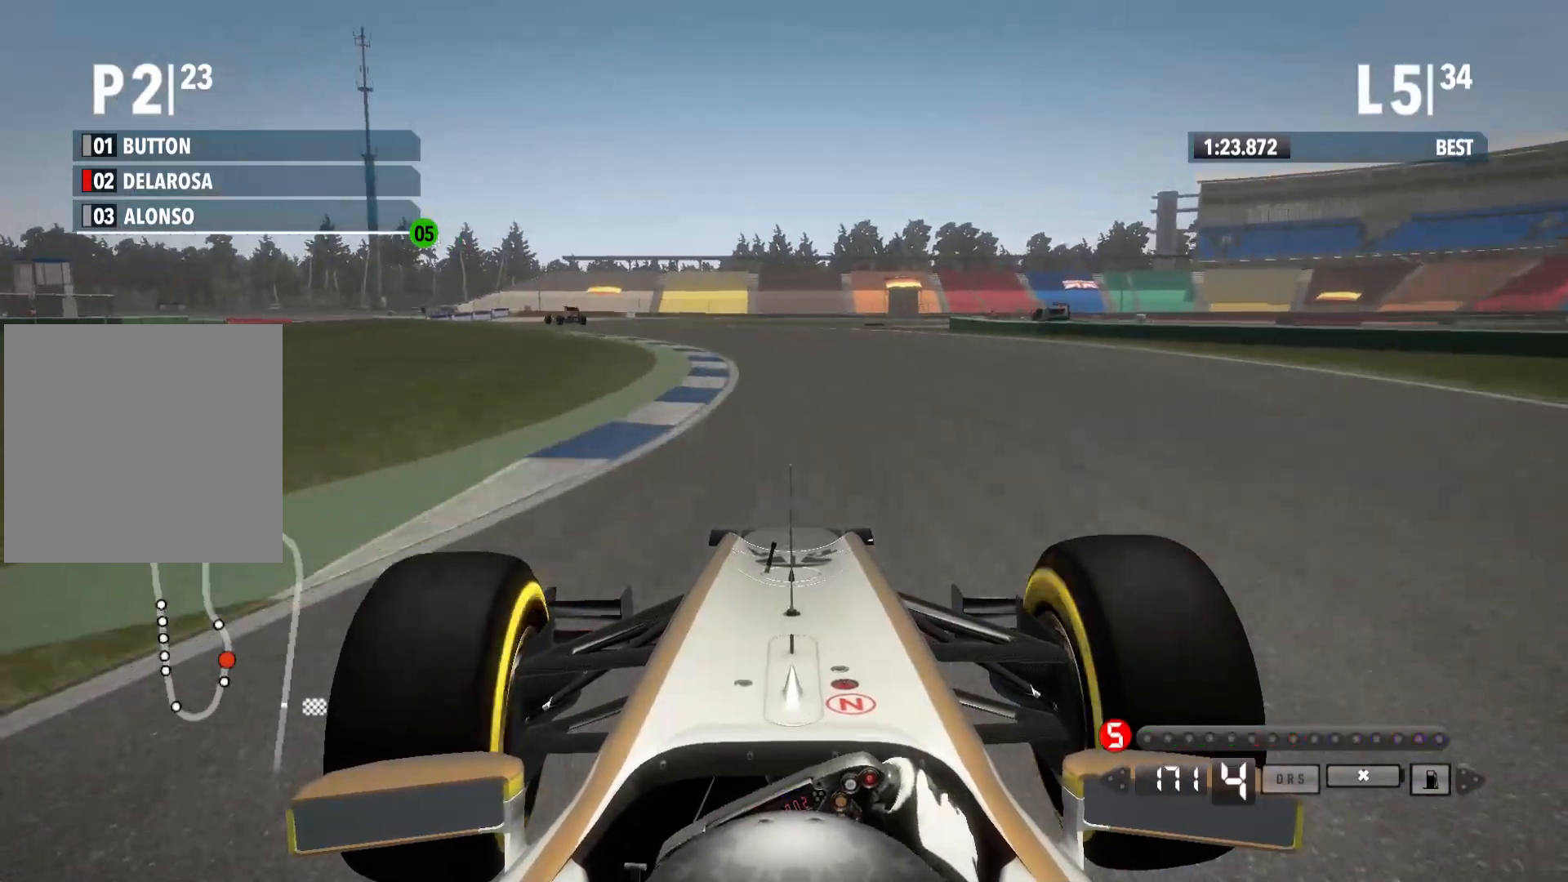
{"dt_ms": 500, "buttons": [], "left_stick": "left", "right_stick": "center", "events": [[17, "A", "up"]]}
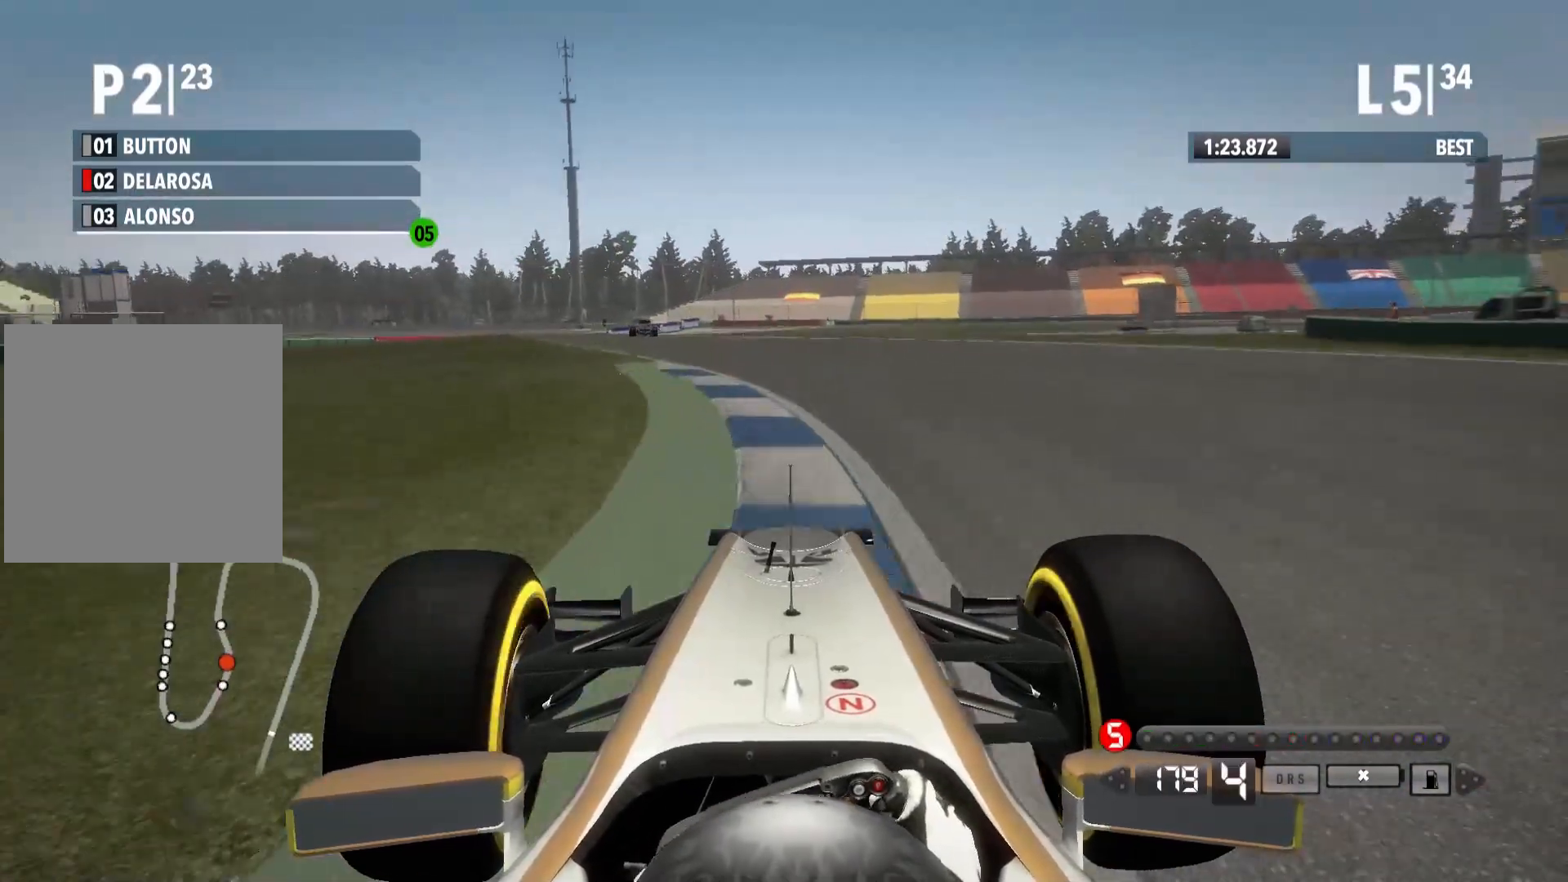
{"dt_ms": 500, "buttons": [], "left_stick": "left", "right_stick": "center", "events": []}
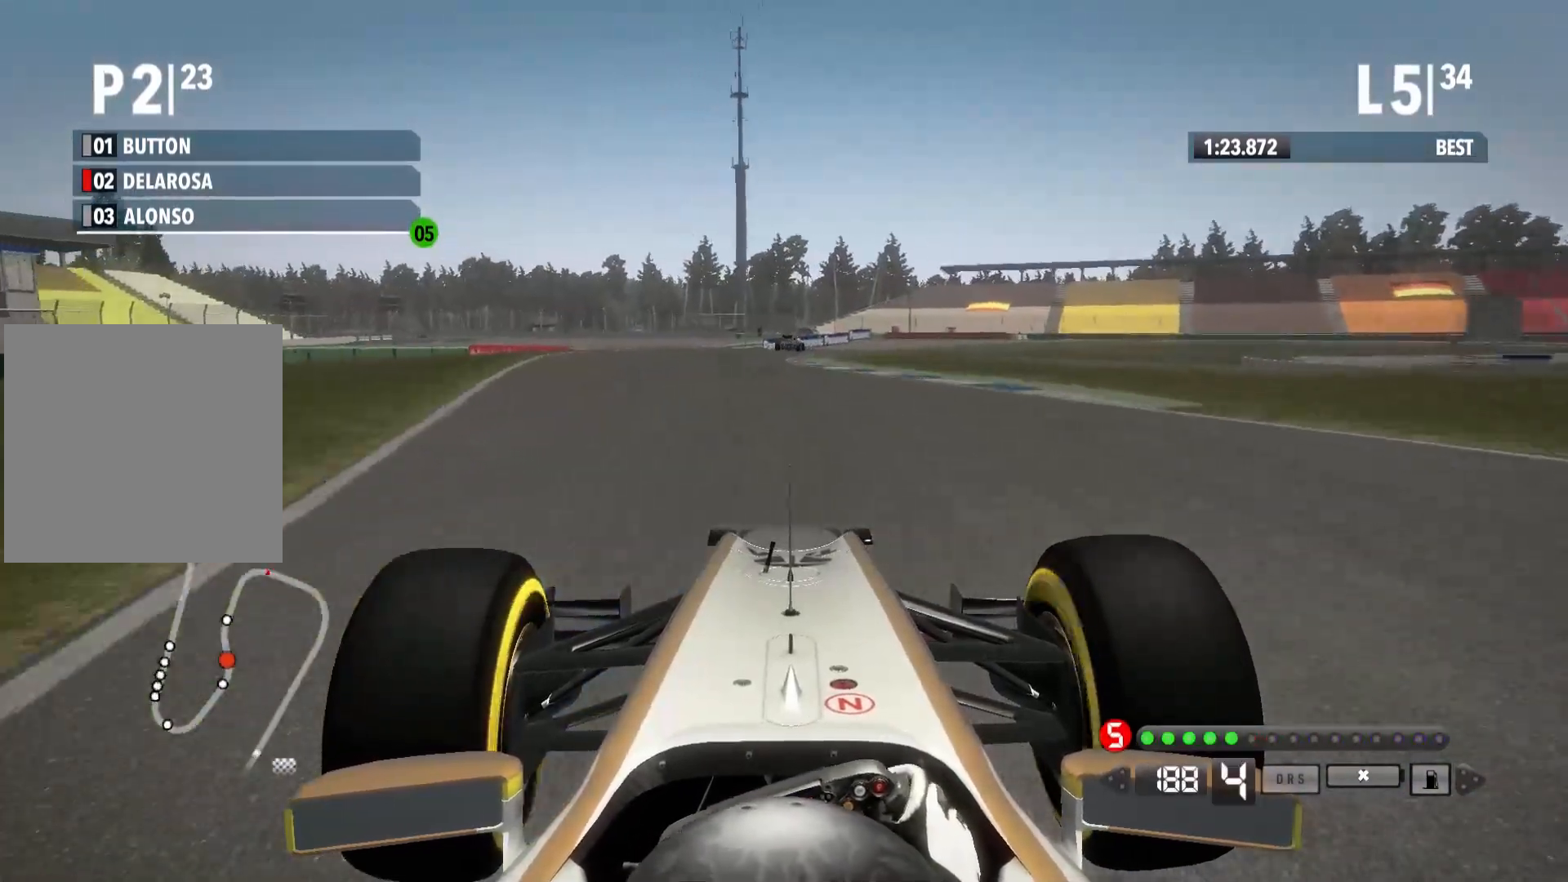
{"dt_ms": 500, "buttons": [], "left_stick": "center", "right_stick": "center", "events": [[233, "left_stick", "center"]]}
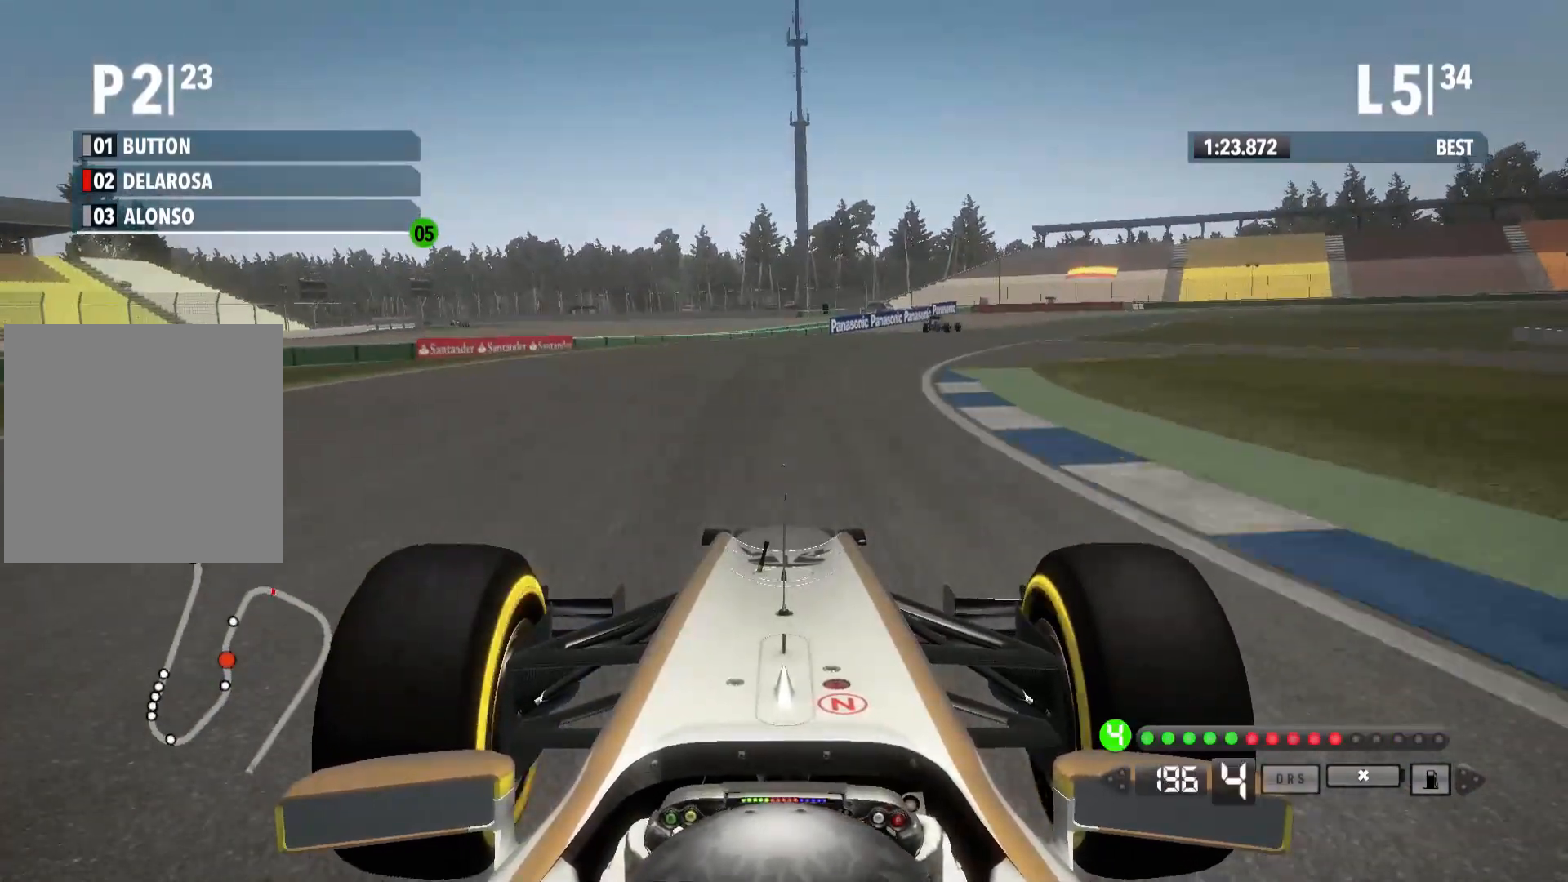
{"dt_ms": 500, "buttons": [], "left_stick": "right", "right_stick": "center", "events": [[83, "A", "down"], [183, "A", "up"], [233, "left_stick", "right"]]}
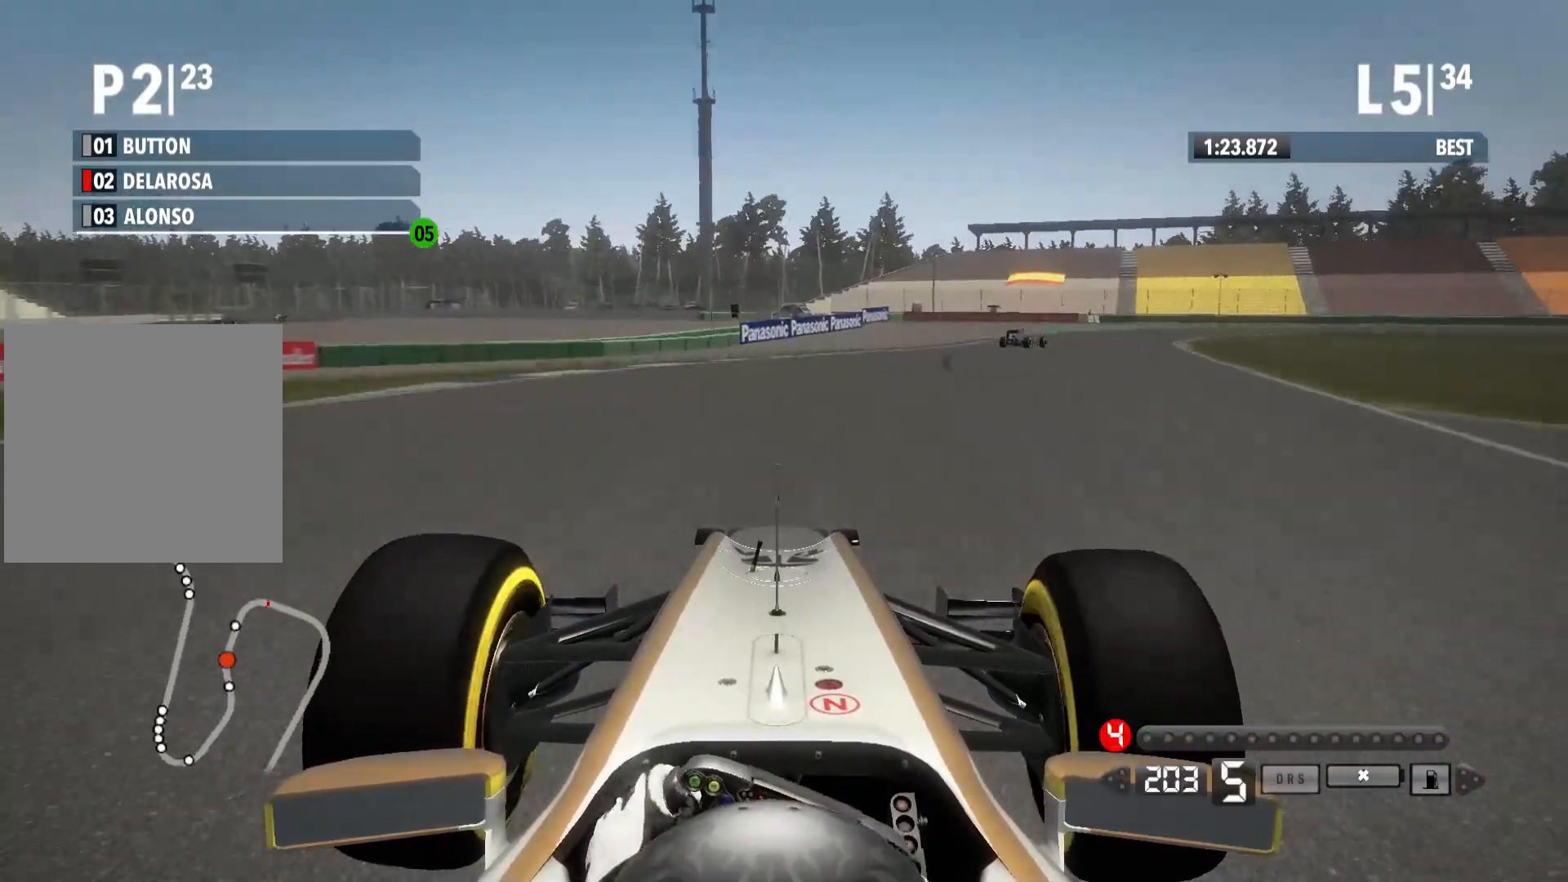
{"dt_ms": 1000, "buttons": [], "left_stick": "right", "right_stick": "center"}
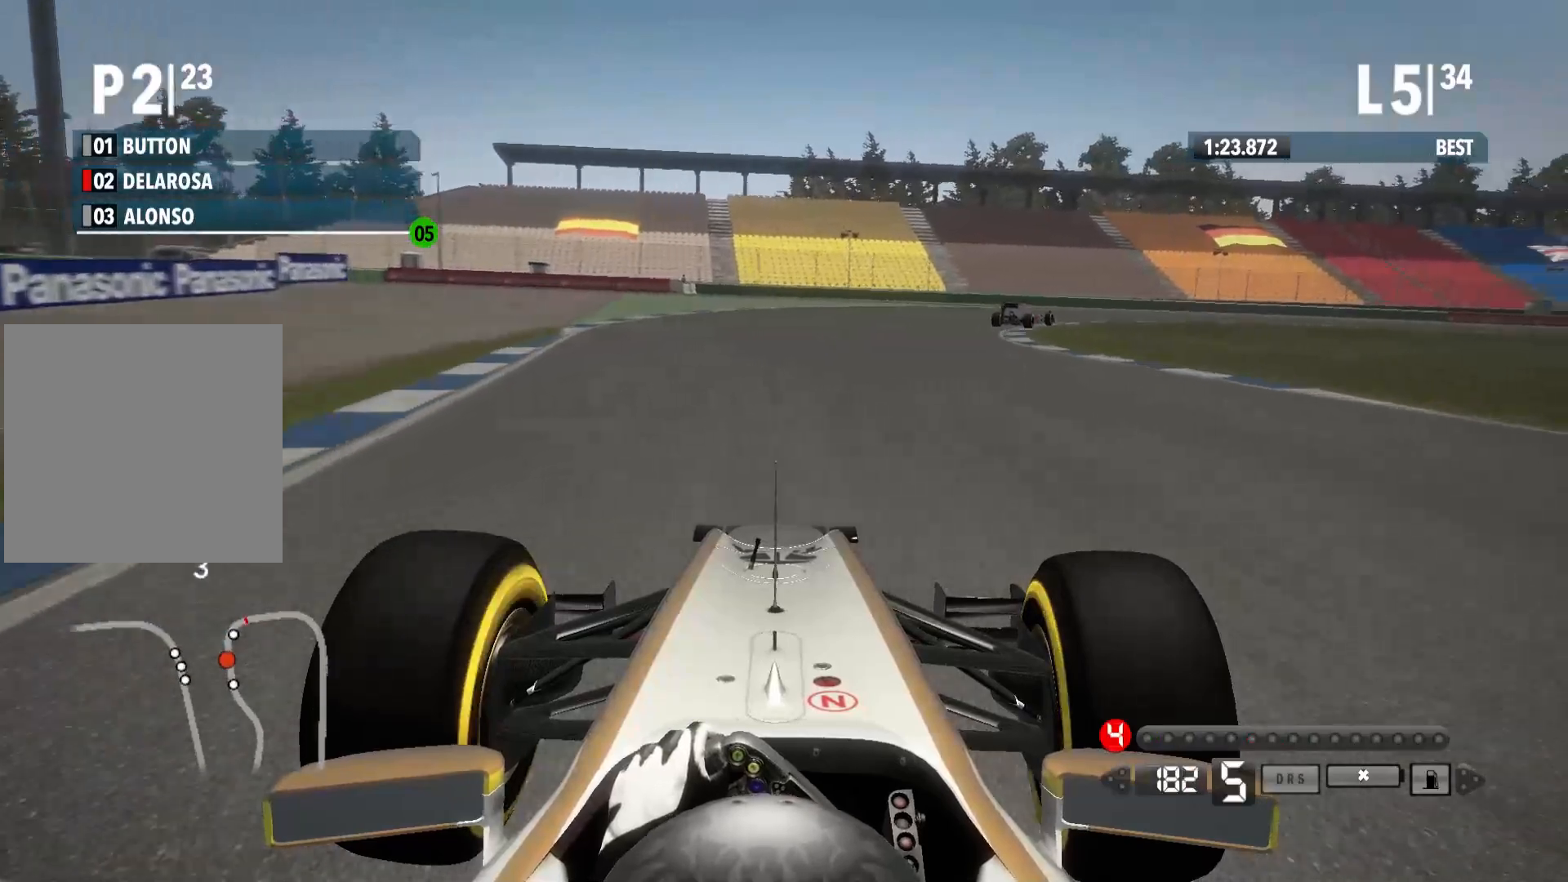
{"dt_ms": 500, "buttons": [], "left_stick": "right", "right_stick": "center", "events": [[67, "X", "down"], [183, "X", "up"]]}
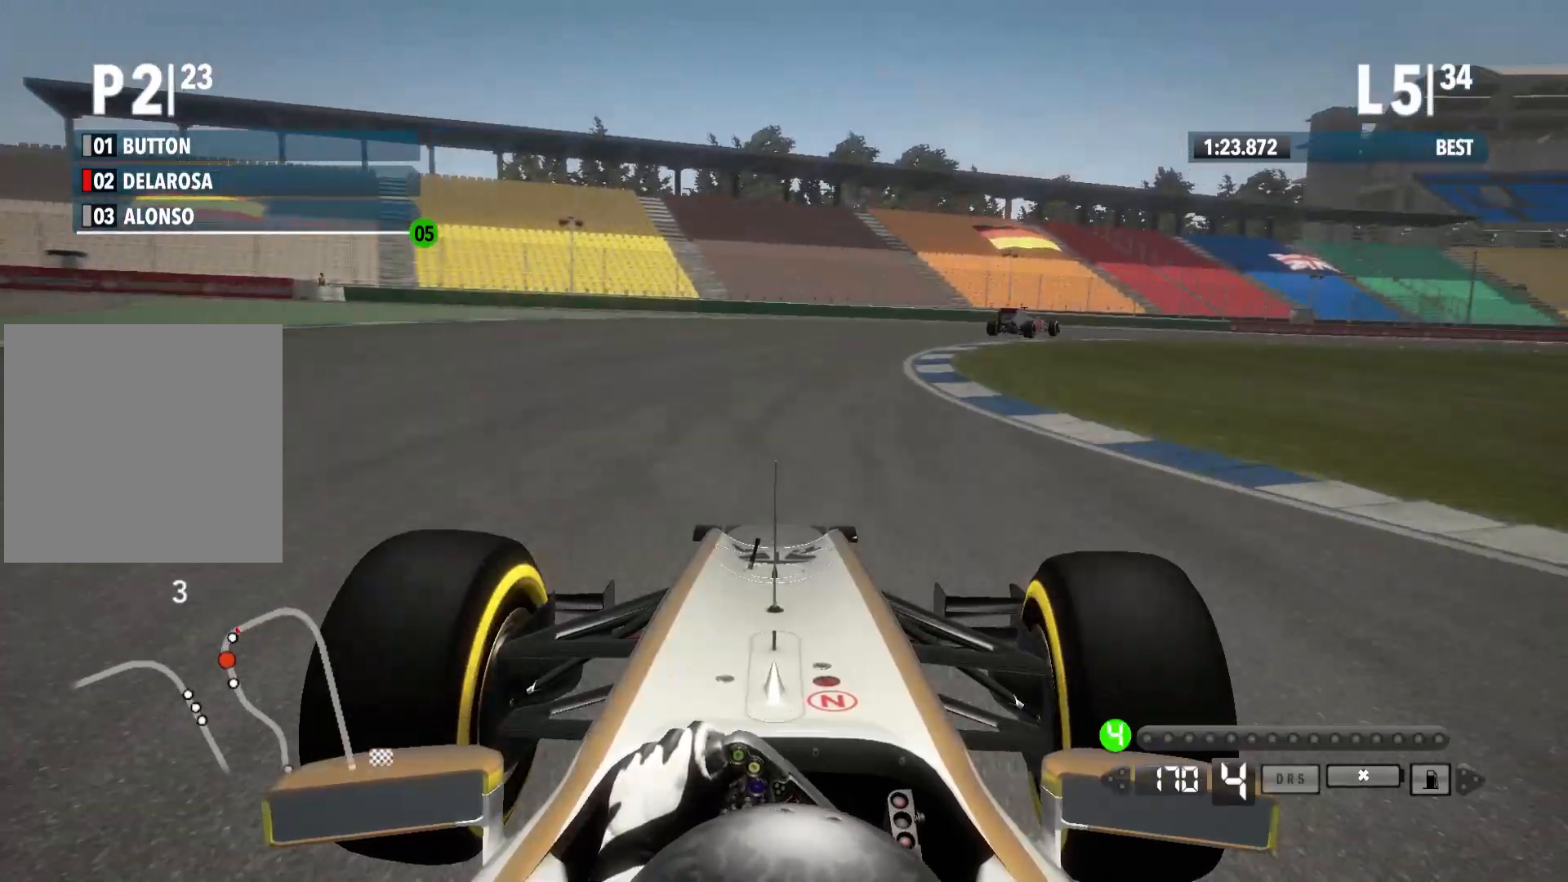
{"dt_ms": 500, "buttons": [], "left_stick": "right", "right_stick": "center", "events": []}
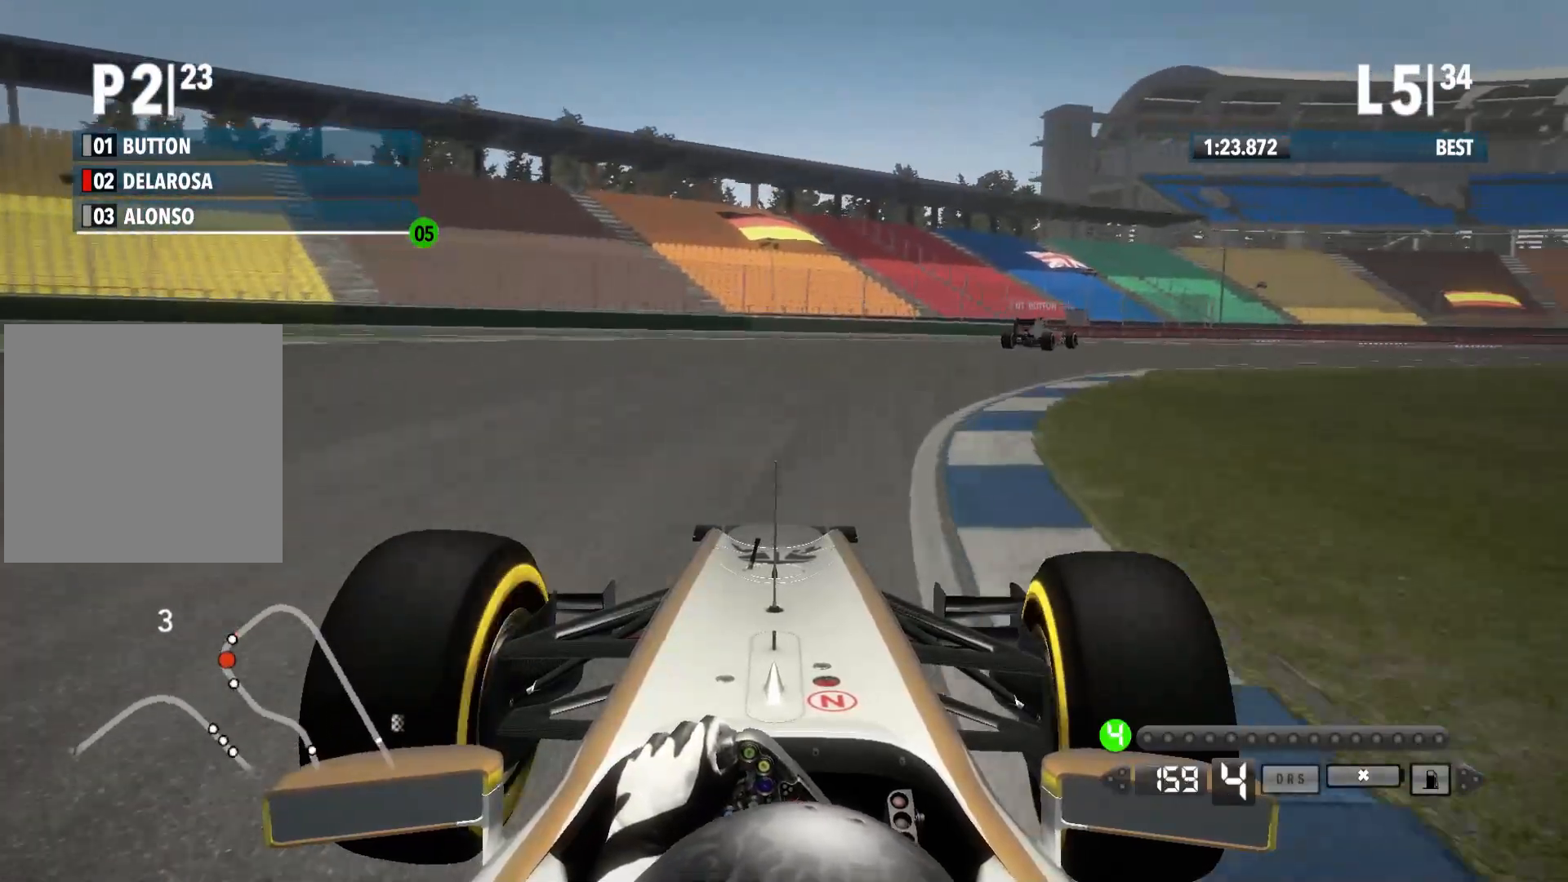
{"dt_ms": 500, "buttons": [], "left_stick": "right", "right_stick": "center", "events": [[117, "X", "down"], [283, "X", "up"]]}
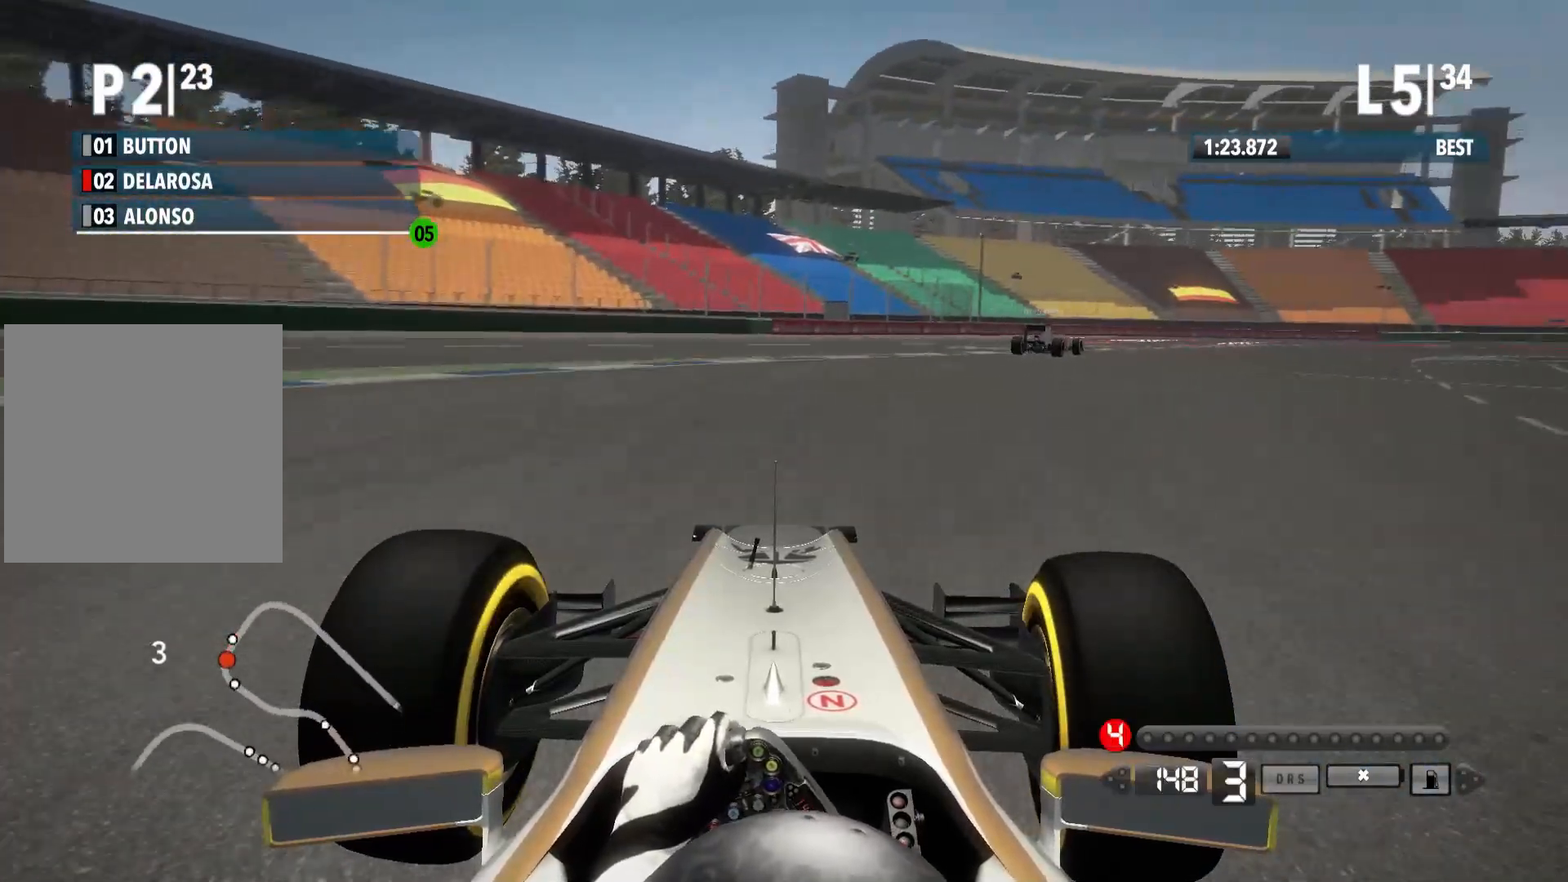
{"dt_ms": 500, "buttons": [], "left_stick": "right", "right_stick": "center", "events": []}
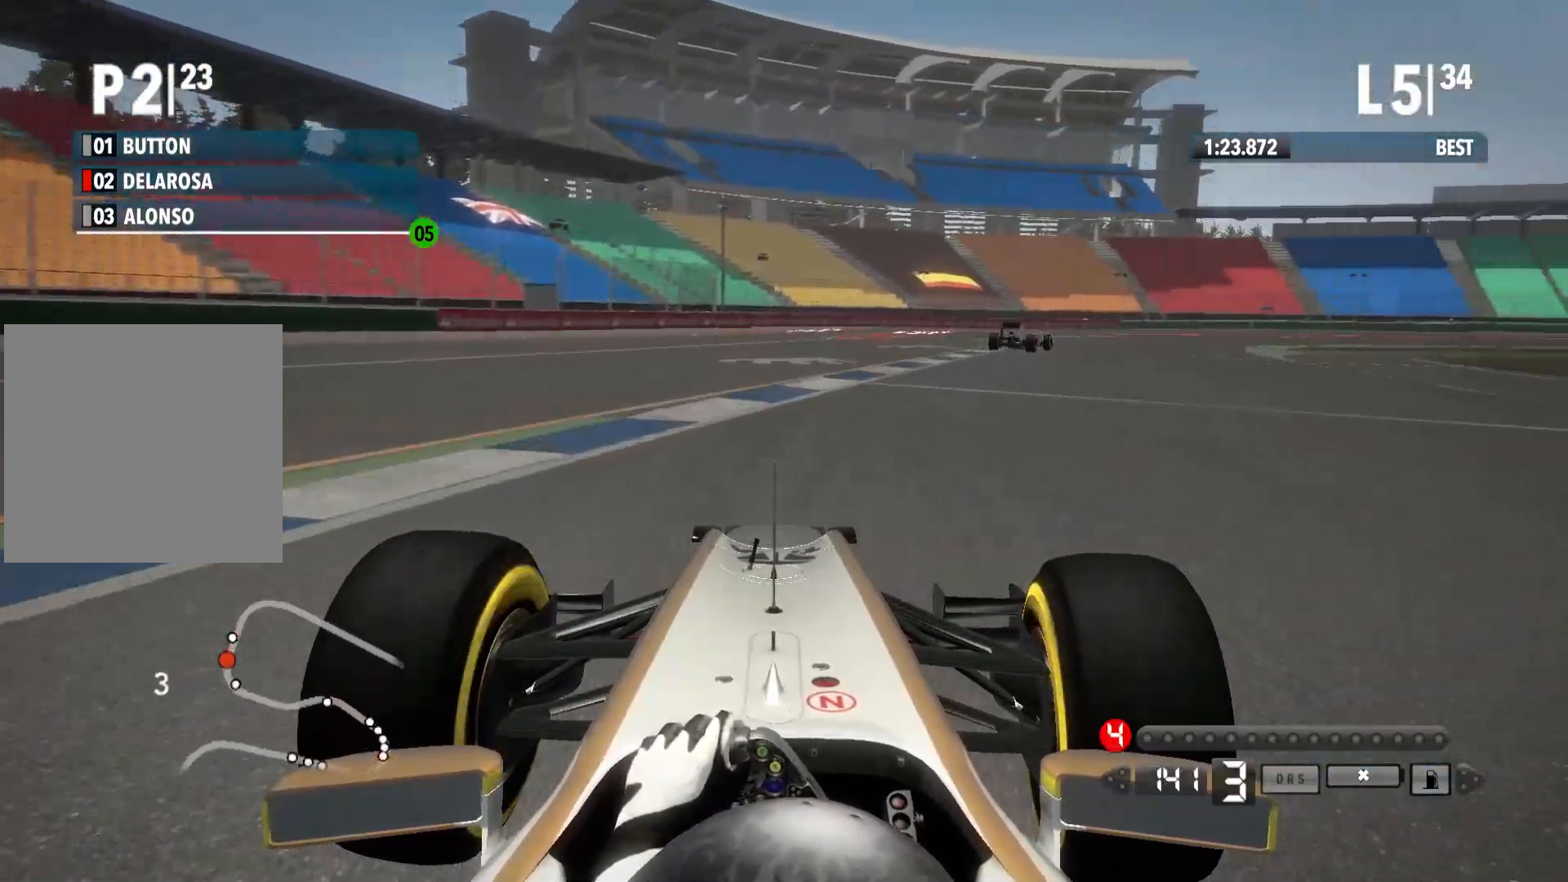
{"dt_ms": 500, "buttons": [], "left_stick": "right", "right_stick": "center", "events": []}
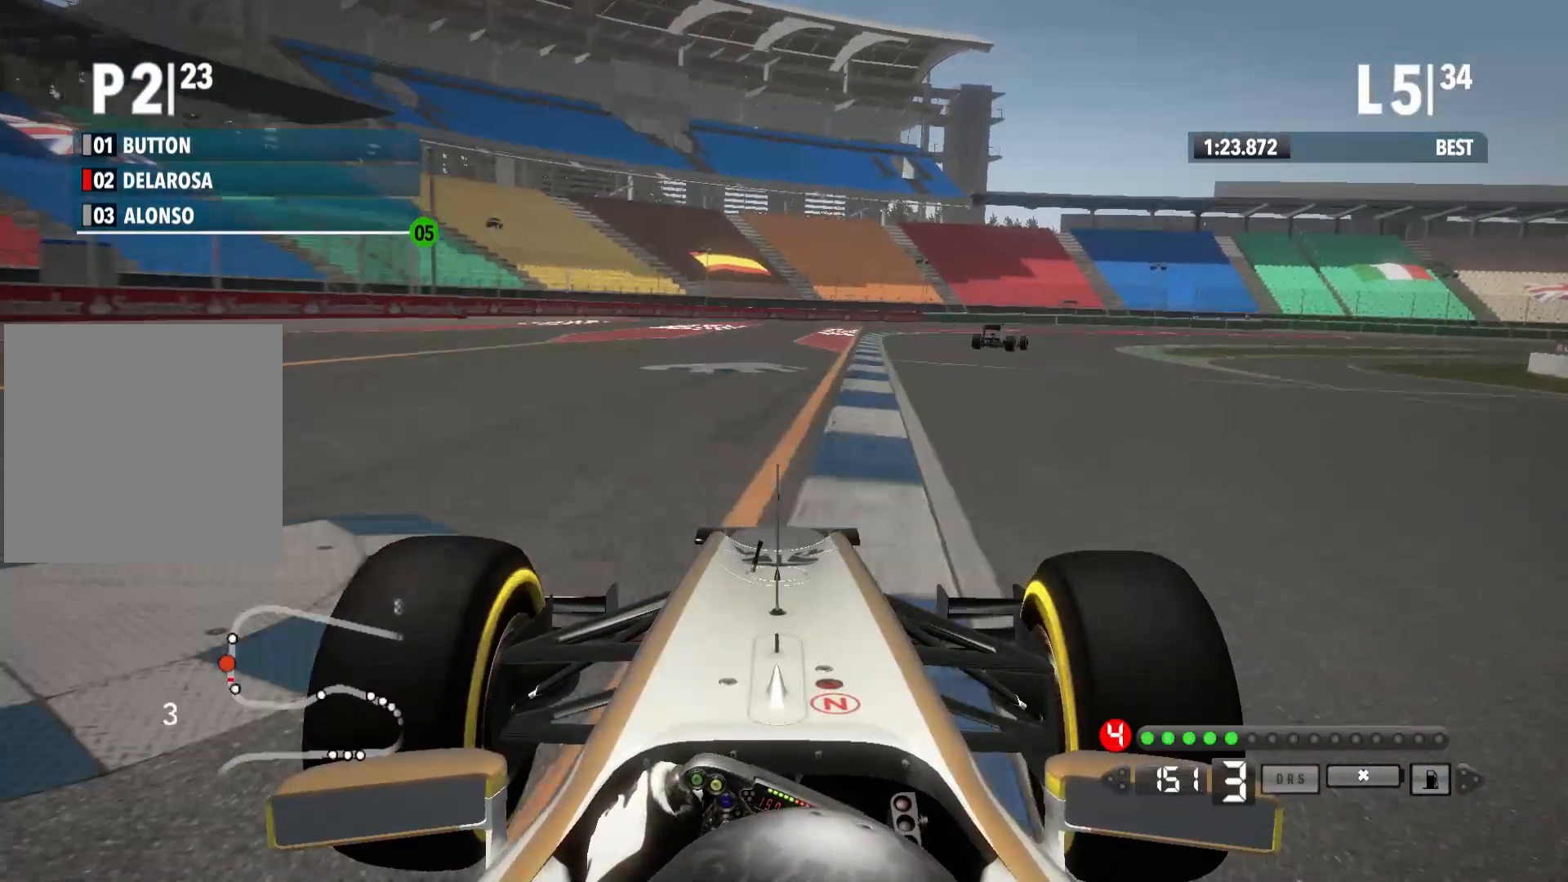
{"dt_ms": 500, "buttons": [], "left_stick": "right", "right_stick": "center", "events": [[333, "A", "down"], [417, "A", "up"]]}
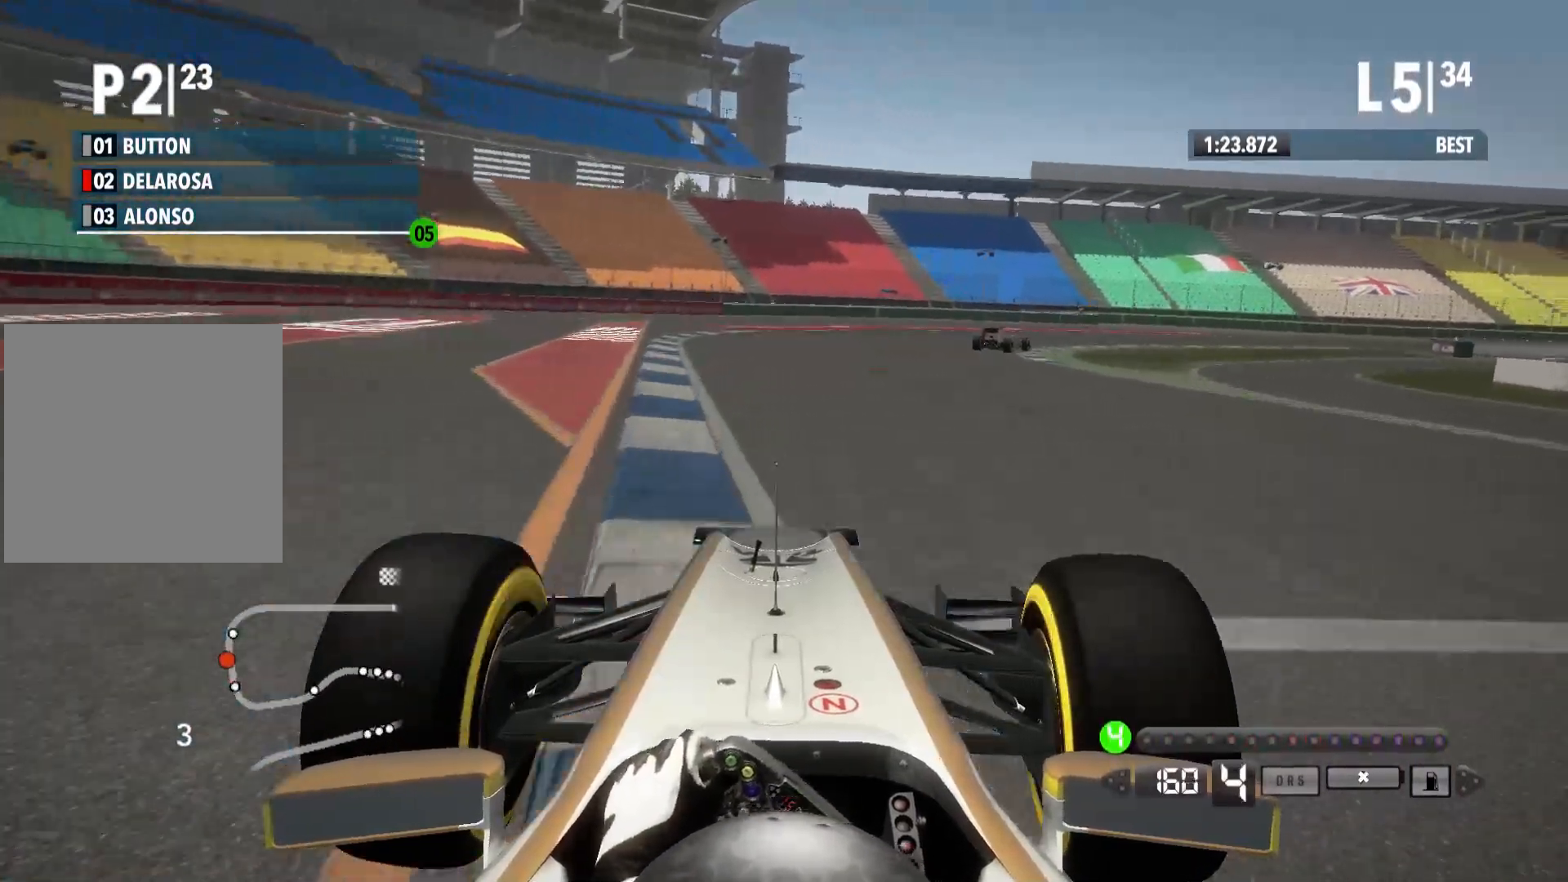
{"dt_ms": 500, "buttons": [], "left_stick": "right", "right_stick": "center", "events": []}
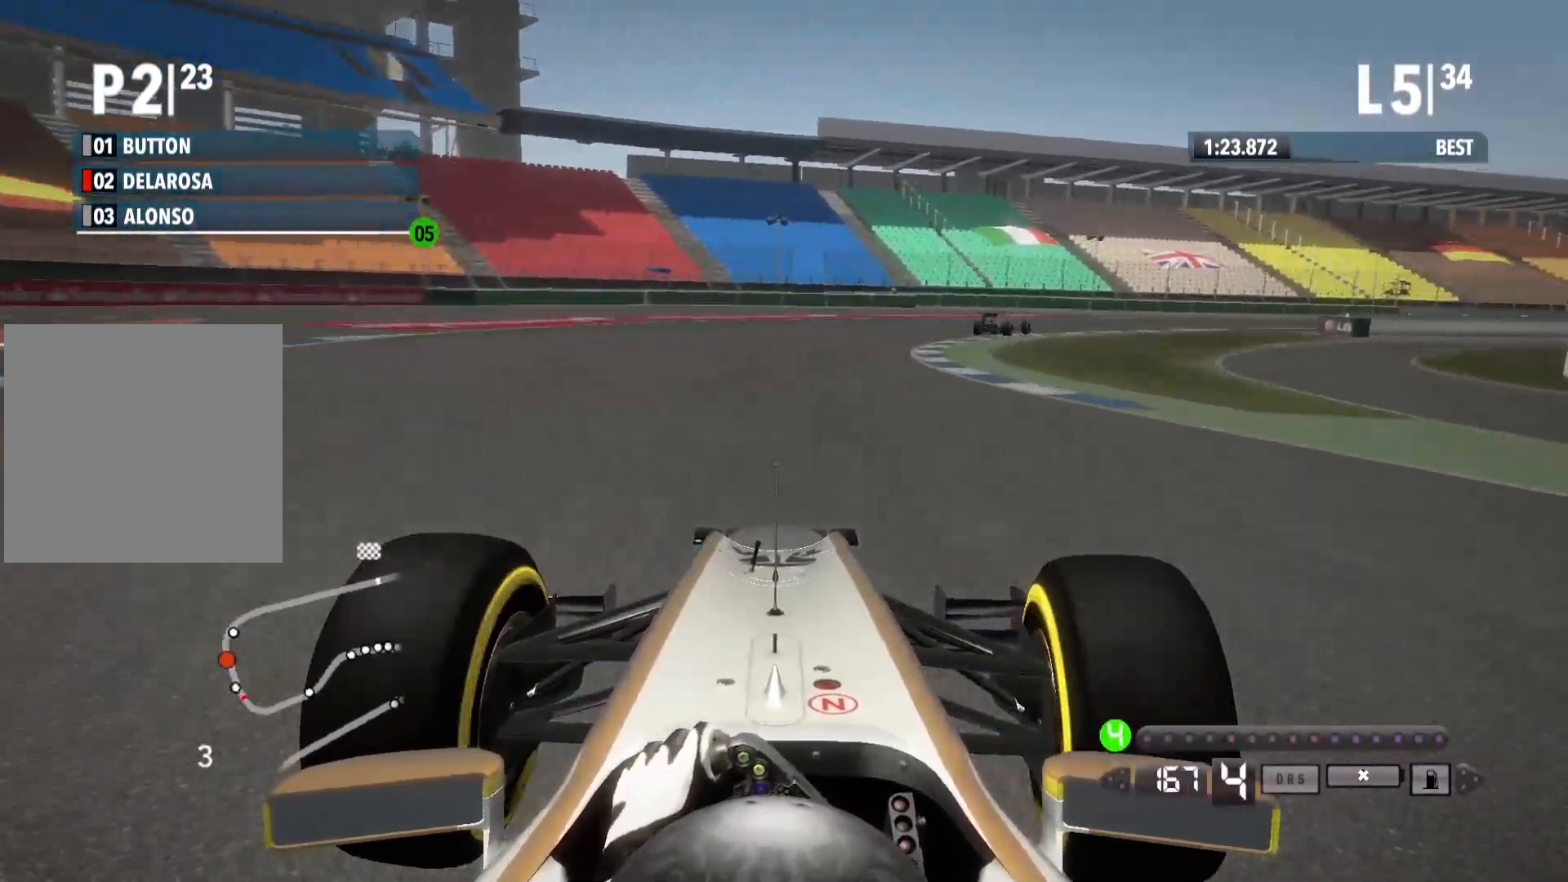
{"dt_ms": 500, "buttons": [], "left_stick": "right", "right_stick": "center", "events": []}